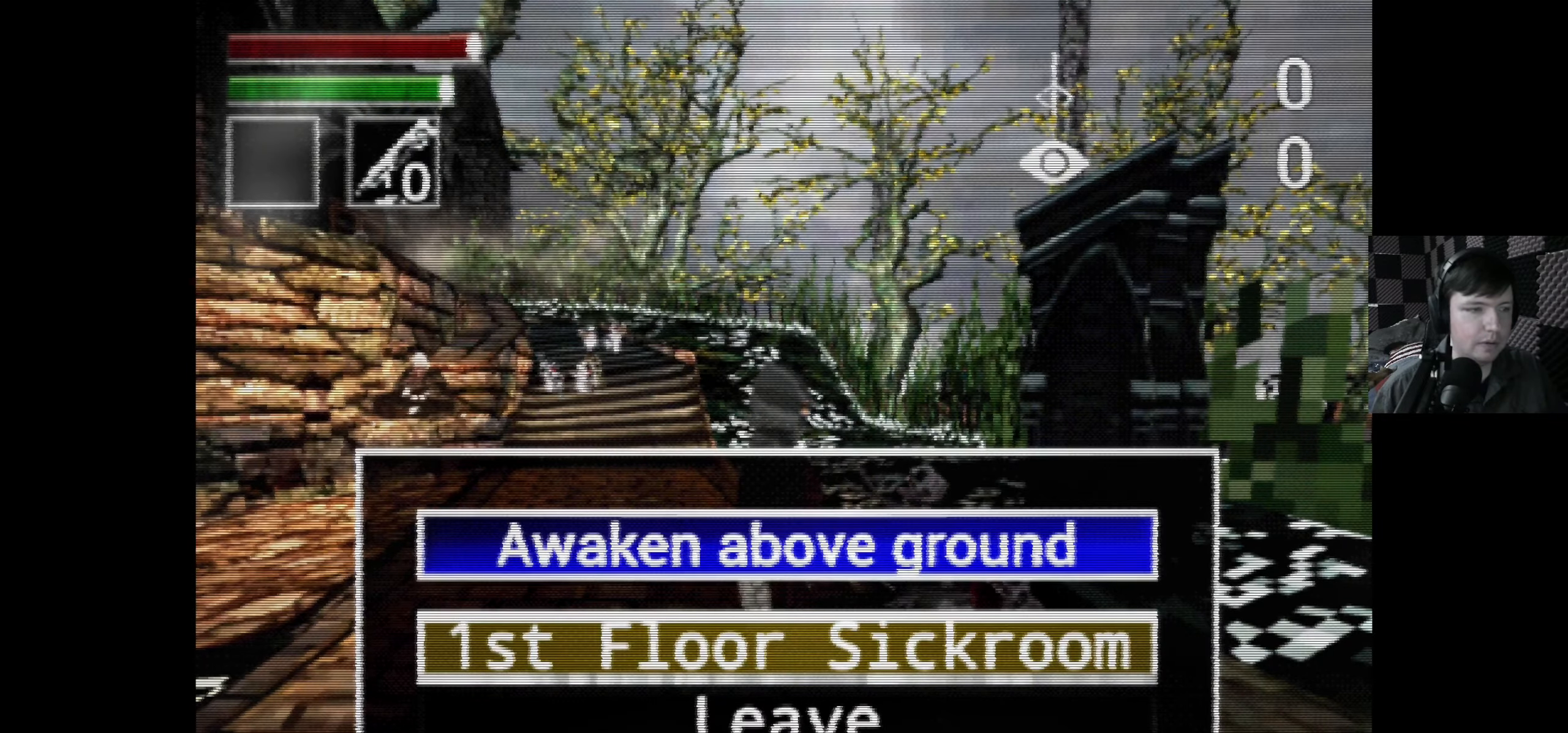
Gameplay with a controller (Xbox layout); each line is a JSON object with the inputs held at the frame after it. "events" lists button and stick changes between this image and that frame as [ms after this image, input, new state], when the widget could be followed in between. Not read: DPAD_UP.
{"buttons": [], "left_stick": "center", "right_stick": "center", "events": []}
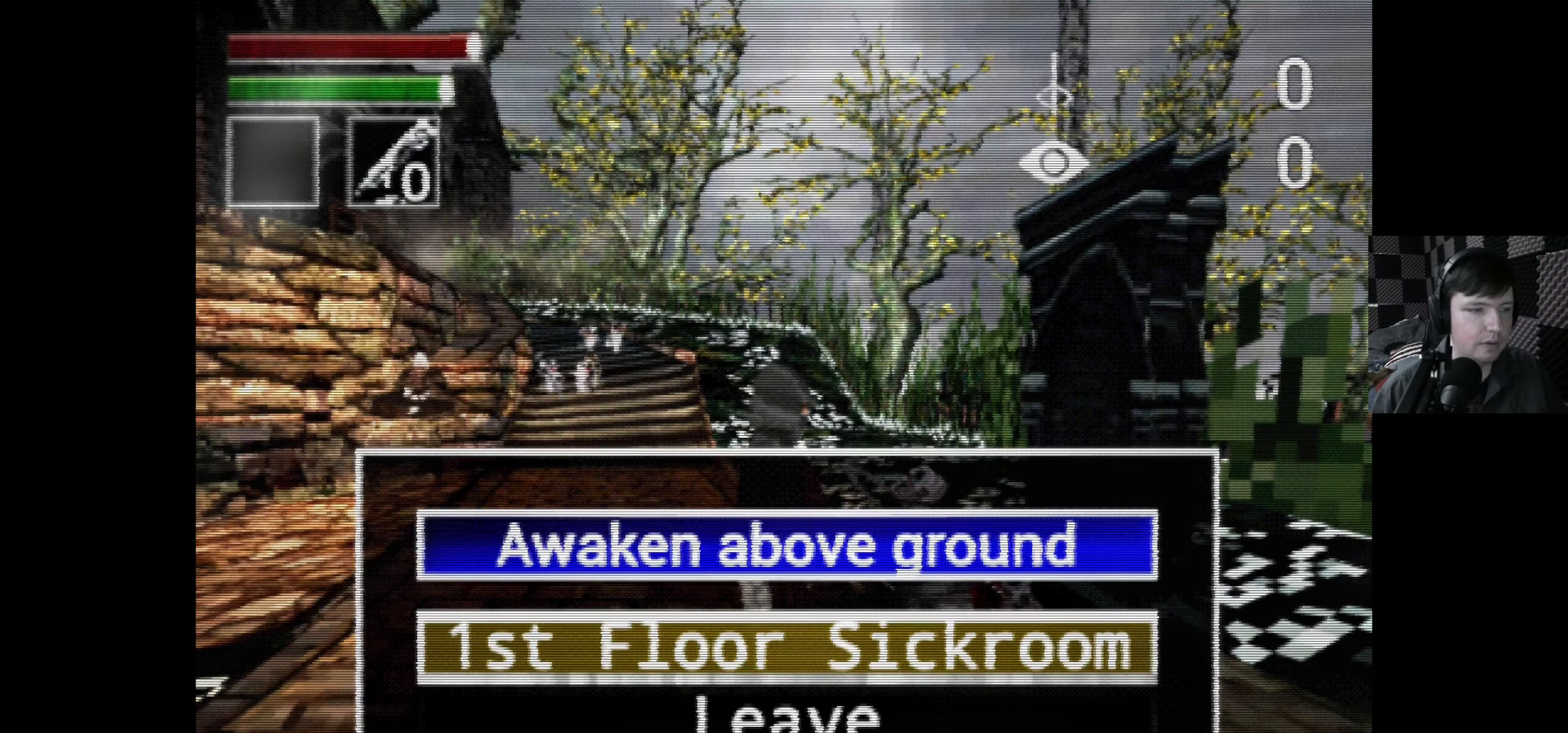
{"buttons": [], "left_stick": "center", "right_stick": "center", "events": []}
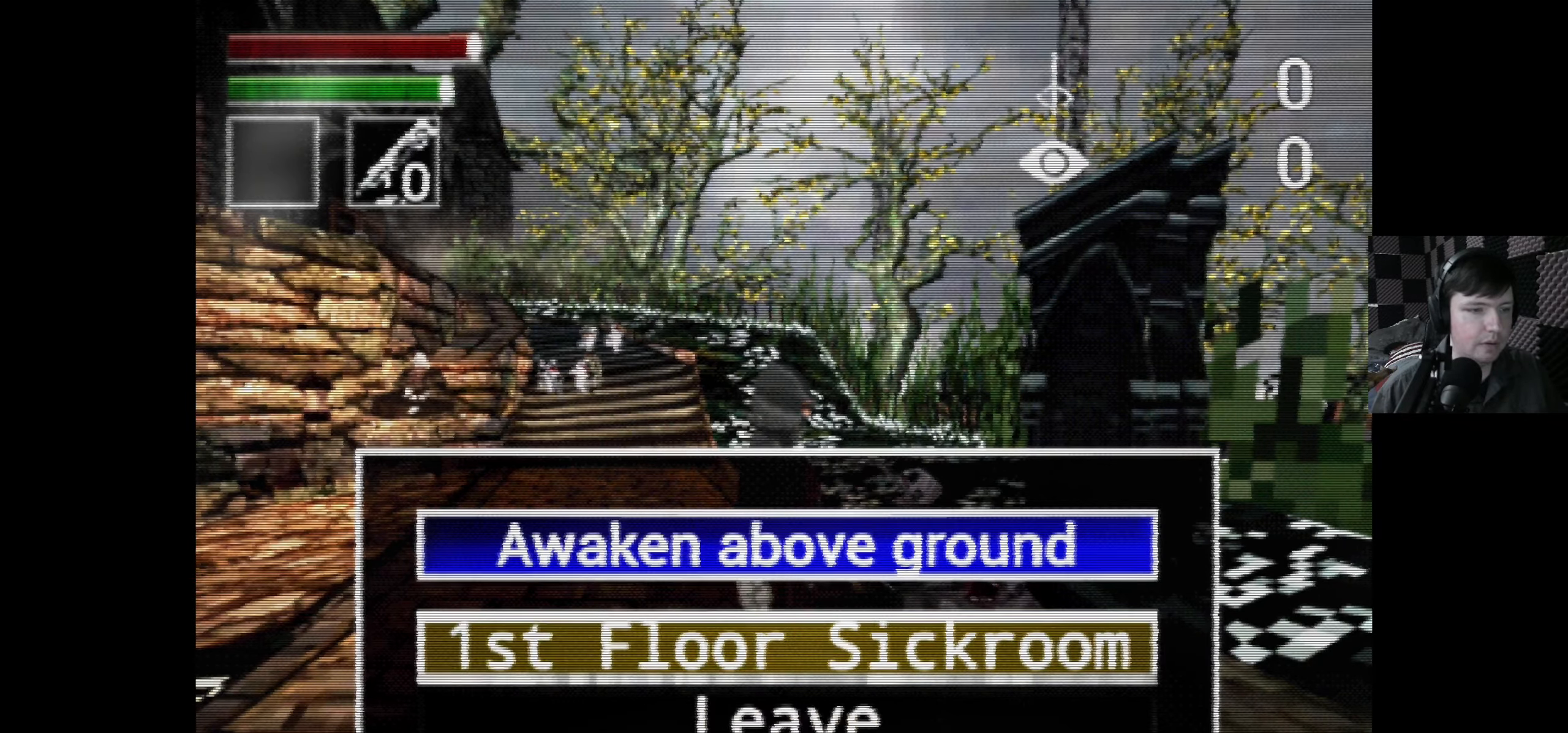
{"buttons": [], "left_stick": "center", "right_stick": "center", "events": [[17, "DPAD_DOWN", "down"], [134, "DPAD_DOWN", "up"], [384, "A", "down"], [434, "A", "up"]]}
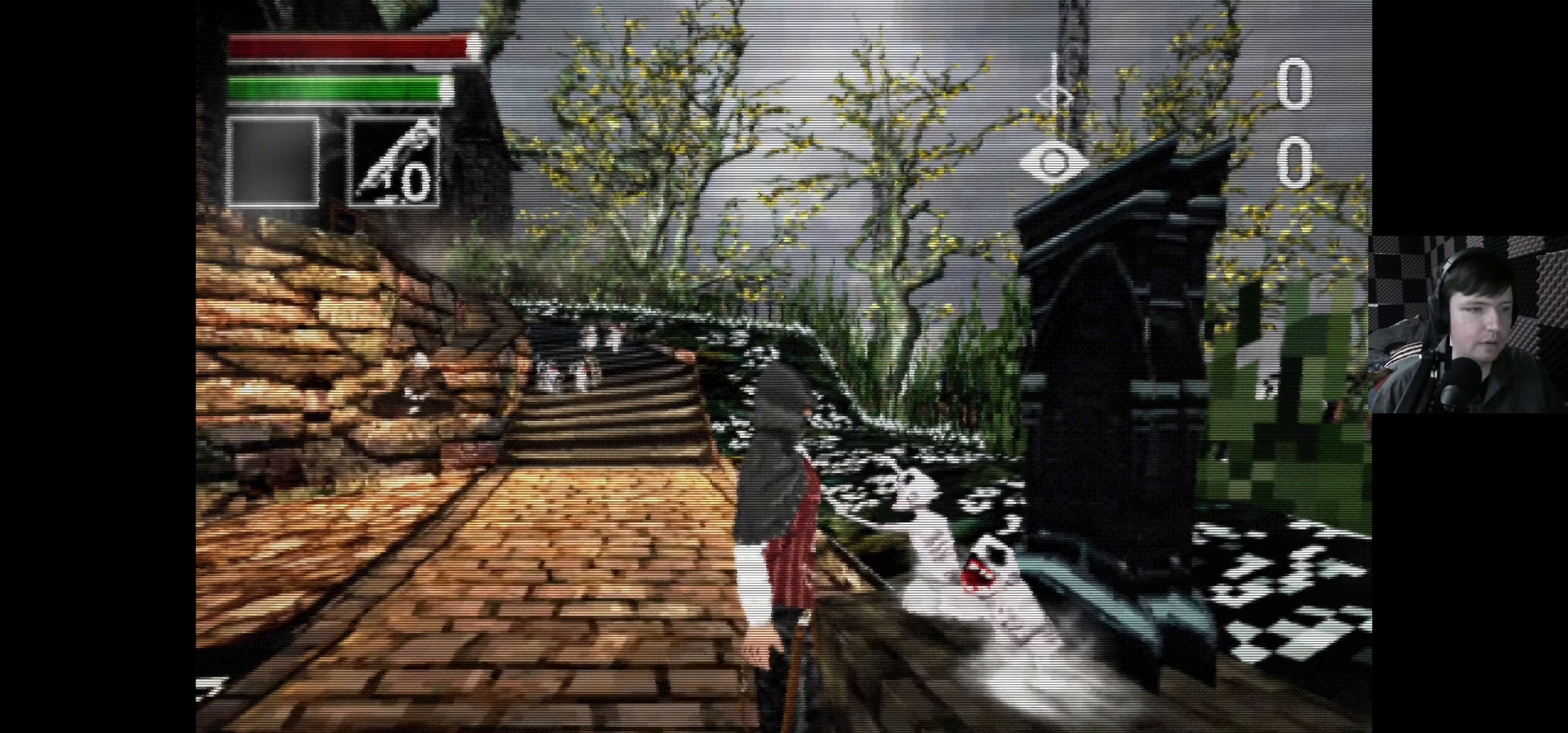
{"buttons": [], "left_stick": "center", "right_stick": "center", "events": [[84, "DPAD_LEFT", "down"], [434, "DPAD_LEFT", "up"]]}
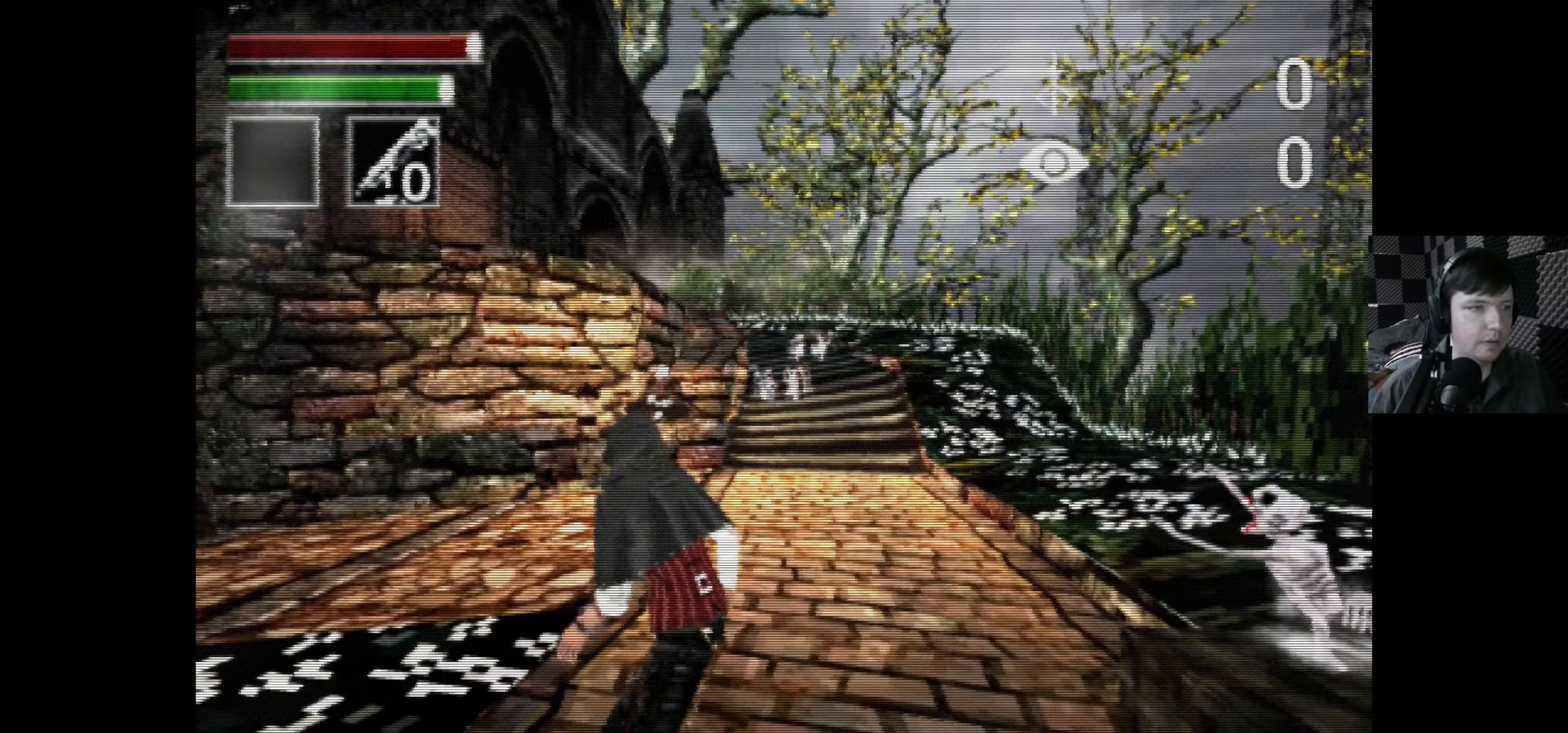
{"buttons": [], "left_stick": "center", "right_stick": "center", "events": []}
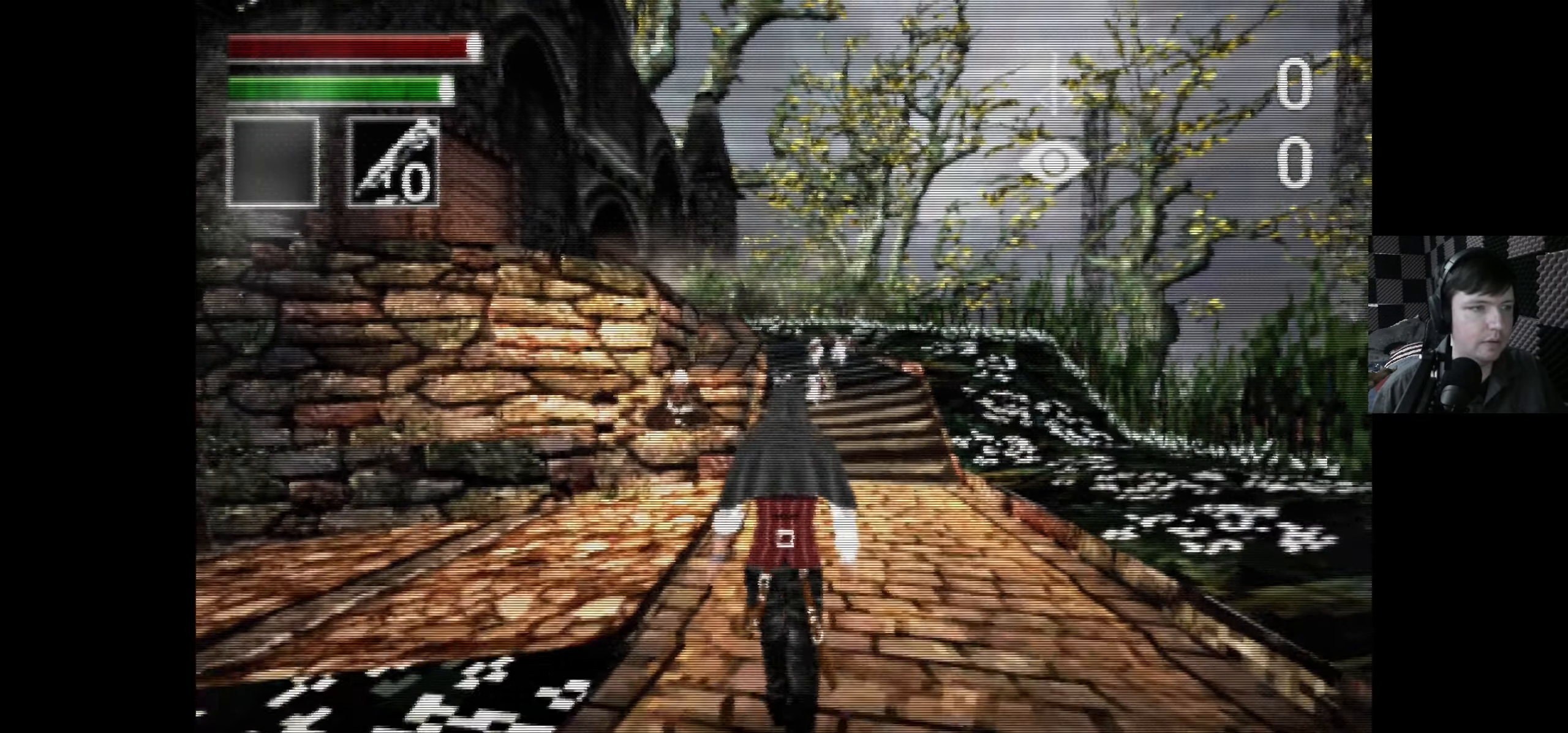
{"buttons": [], "left_stick": "center", "right_stick": "center", "events": []}
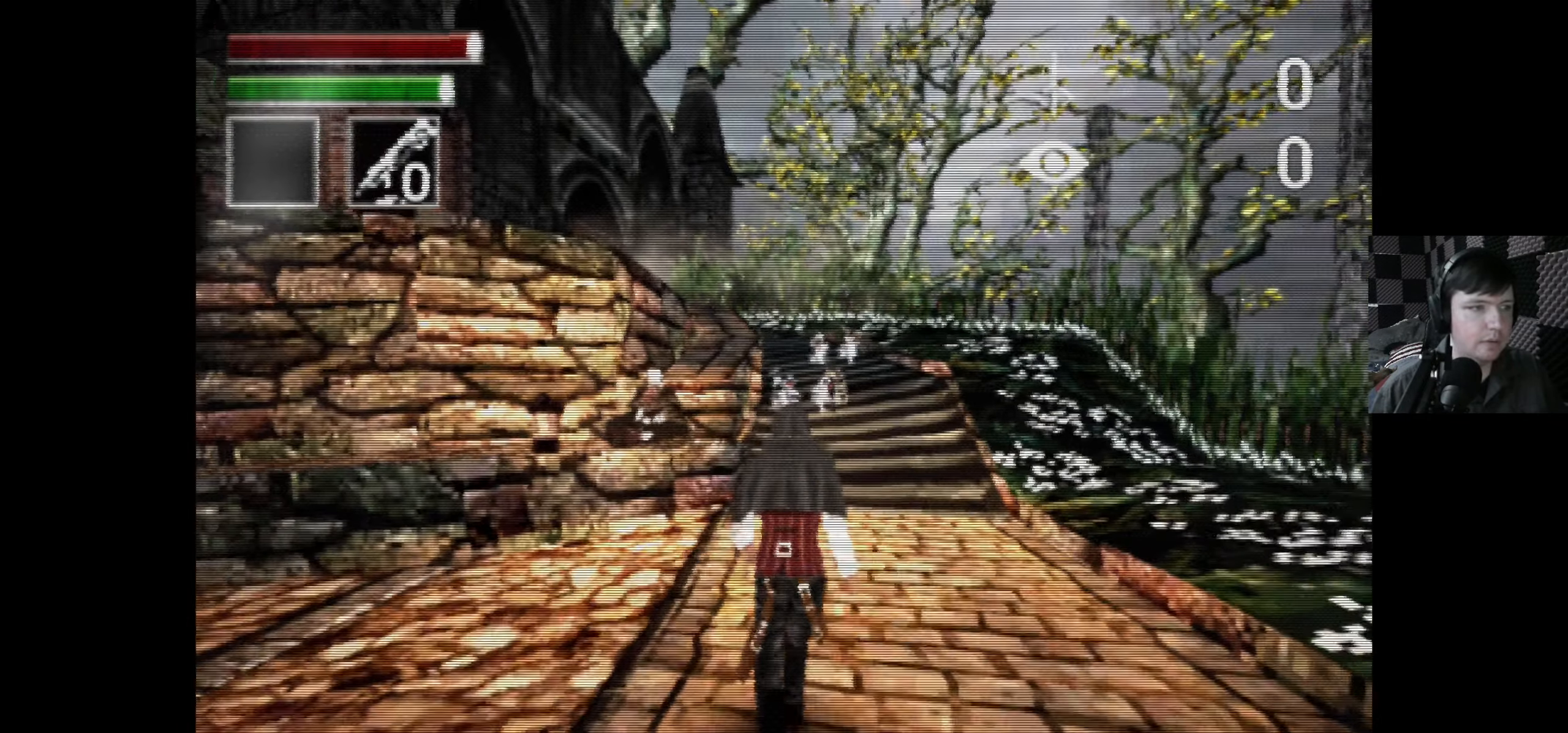
{"buttons": [], "left_stick": "center", "right_stick": "center", "events": [[234, "DPAD_LEFT", "down"], [434, "DPAD_LEFT", "up"]]}
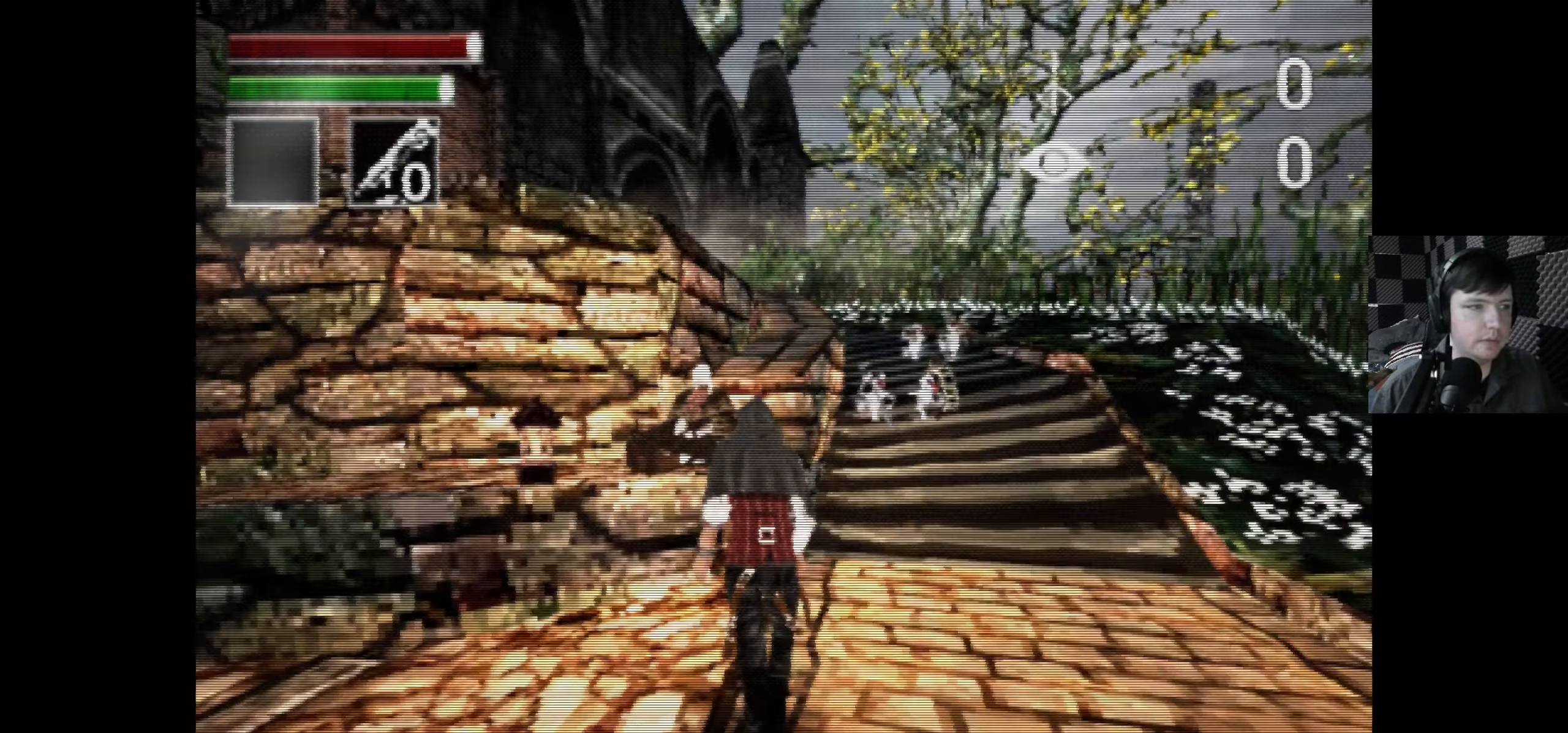
{"buttons": [], "left_stick": "center", "right_stick": "center", "events": []}
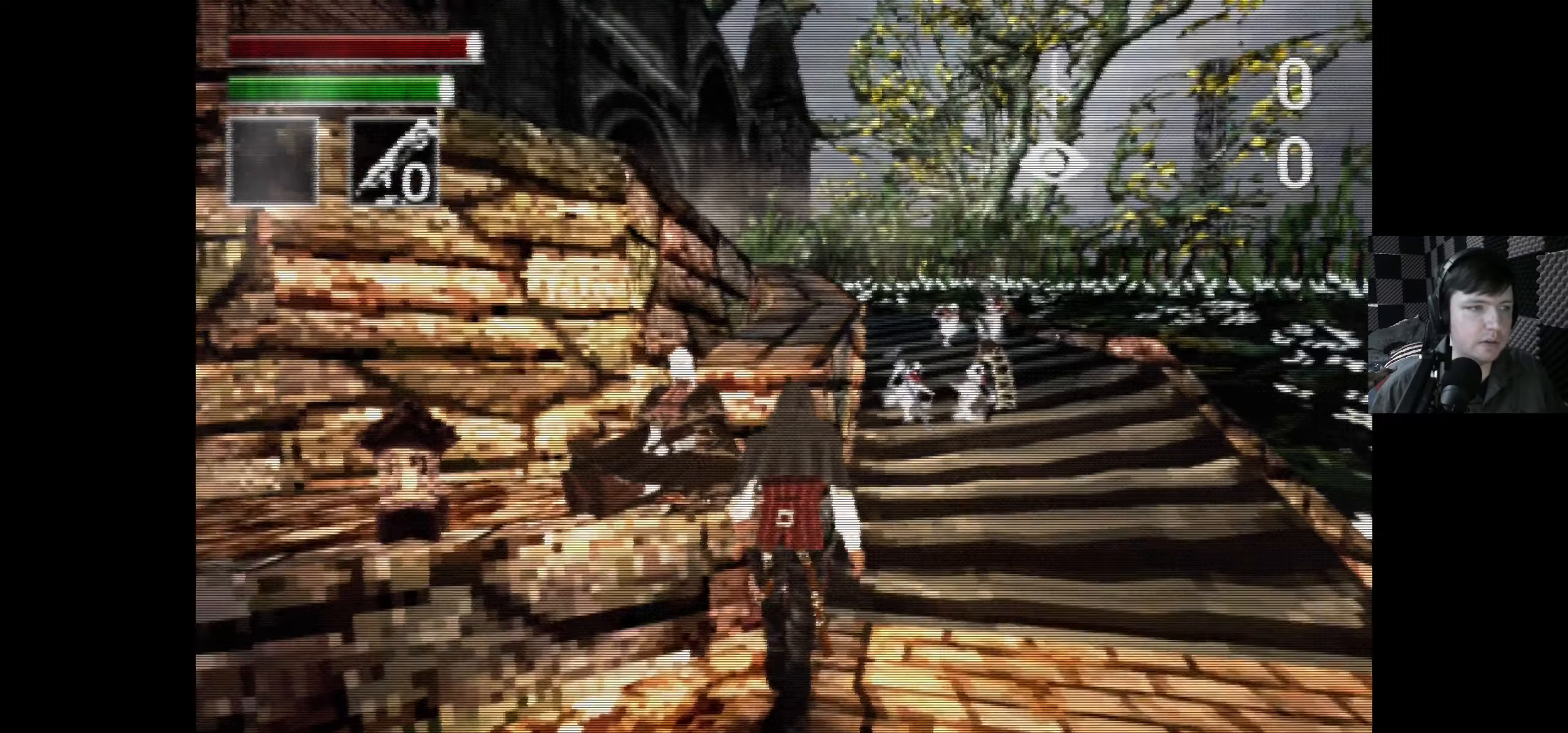
{"buttons": [], "left_stick": "center", "right_stick": "center", "events": [[216, "DPAD_LEFT", "down"], [316, "DPAD_LEFT", "up"]]}
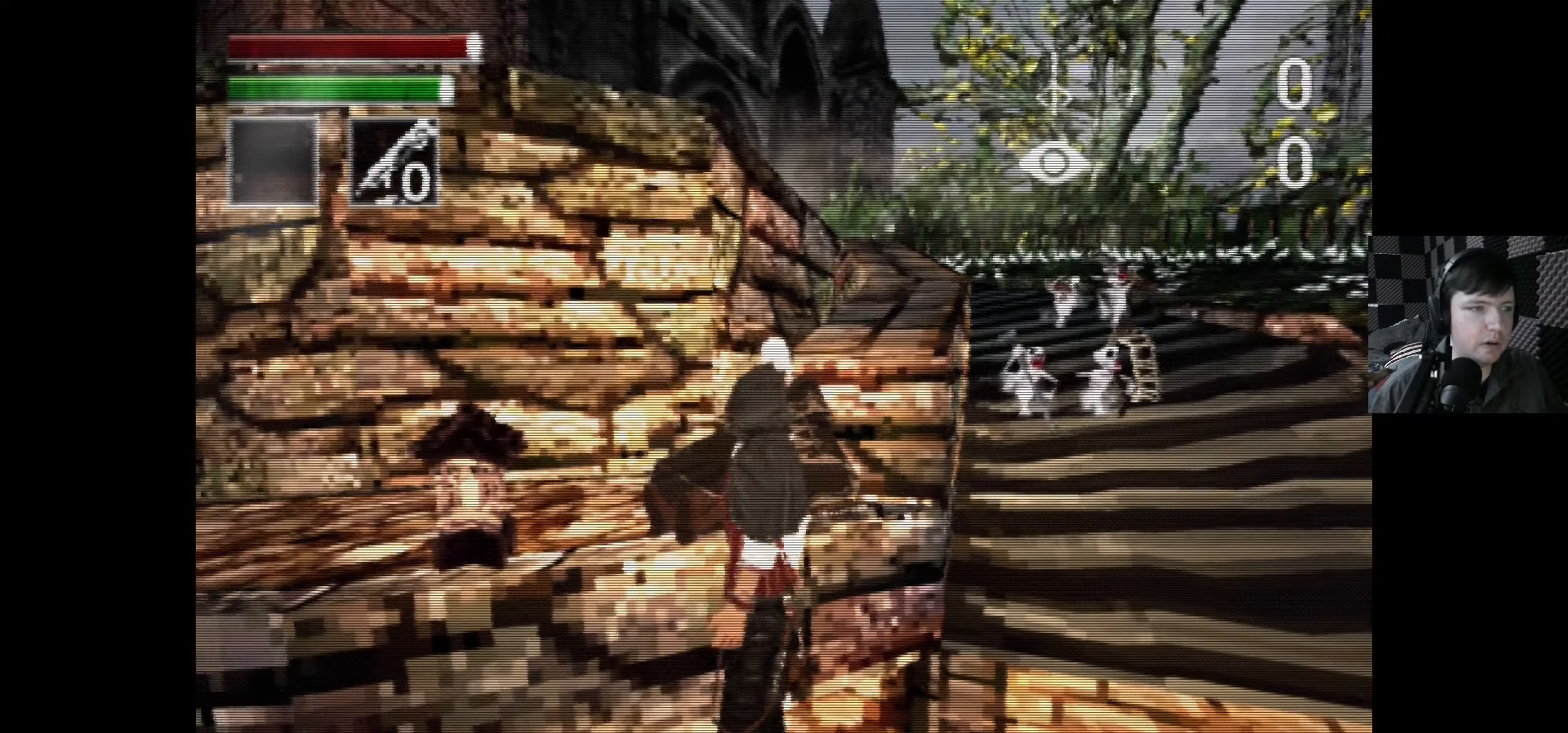
{"buttons": [], "left_stick": "center", "right_stick": "center", "events": []}
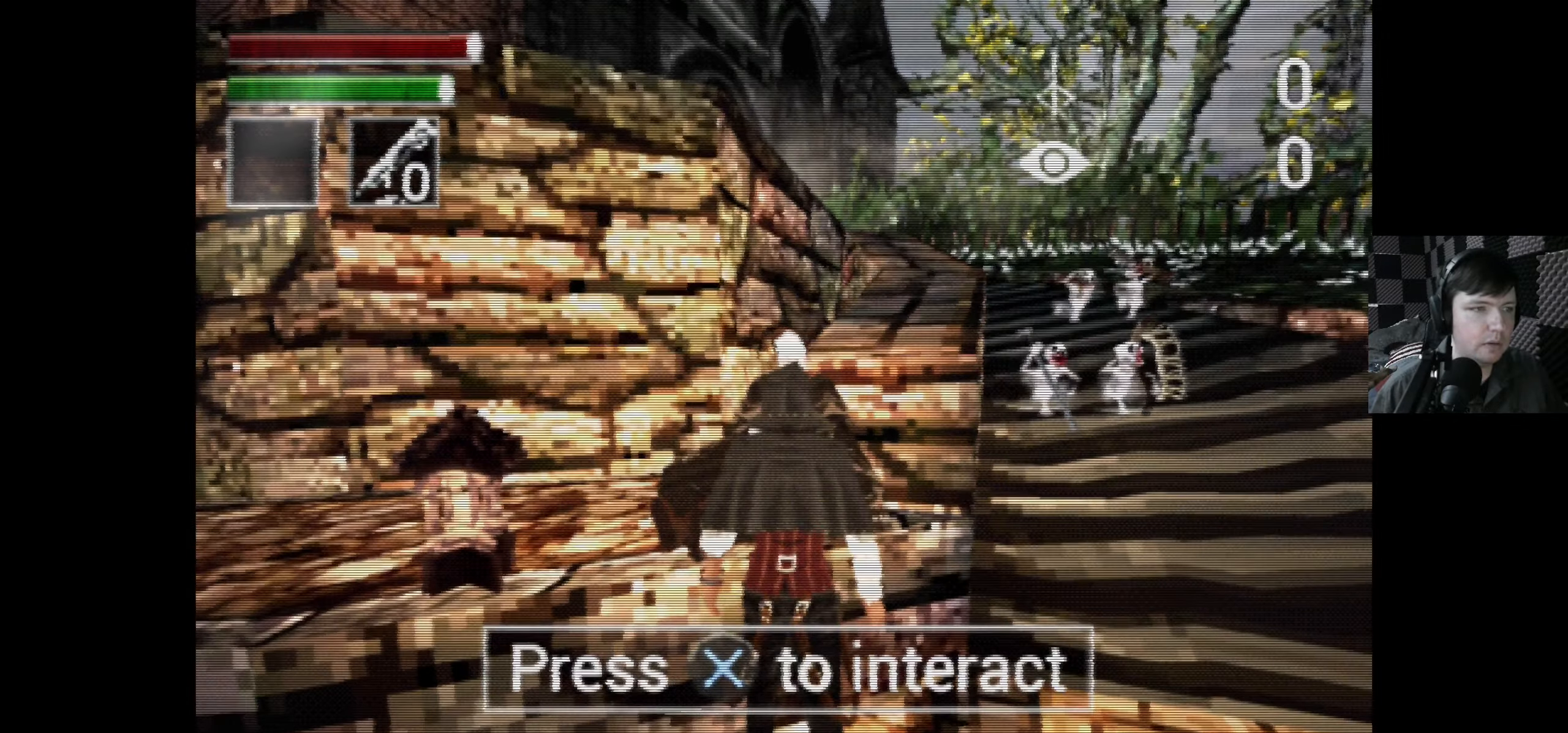
{"buttons": [], "left_stick": "center", "right_stick": "center", "events": []}
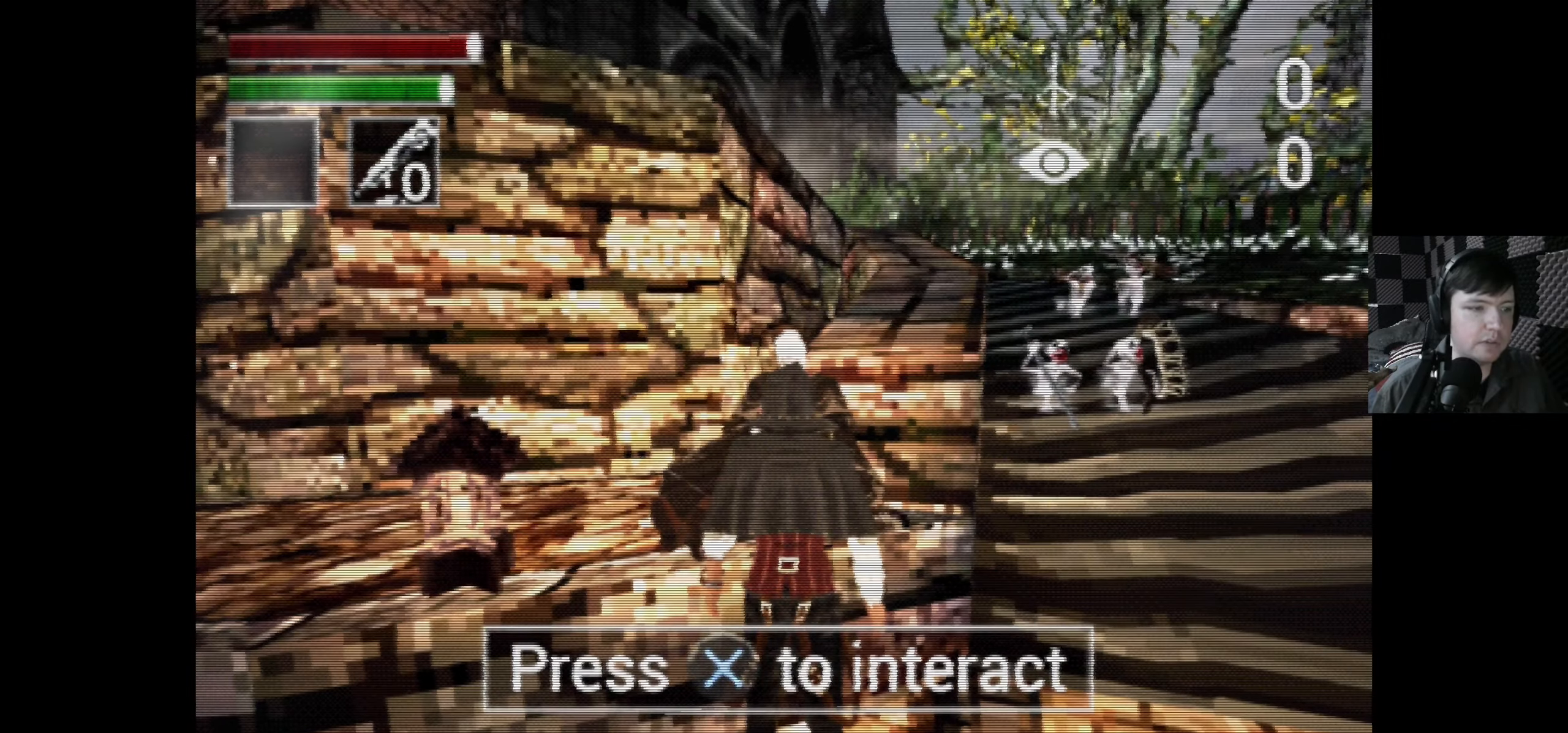
{"buttons": [], "left_stick": "center", "right_stick": "center", "events": [[200, "A", "down"], [316, "A", "up"]]}
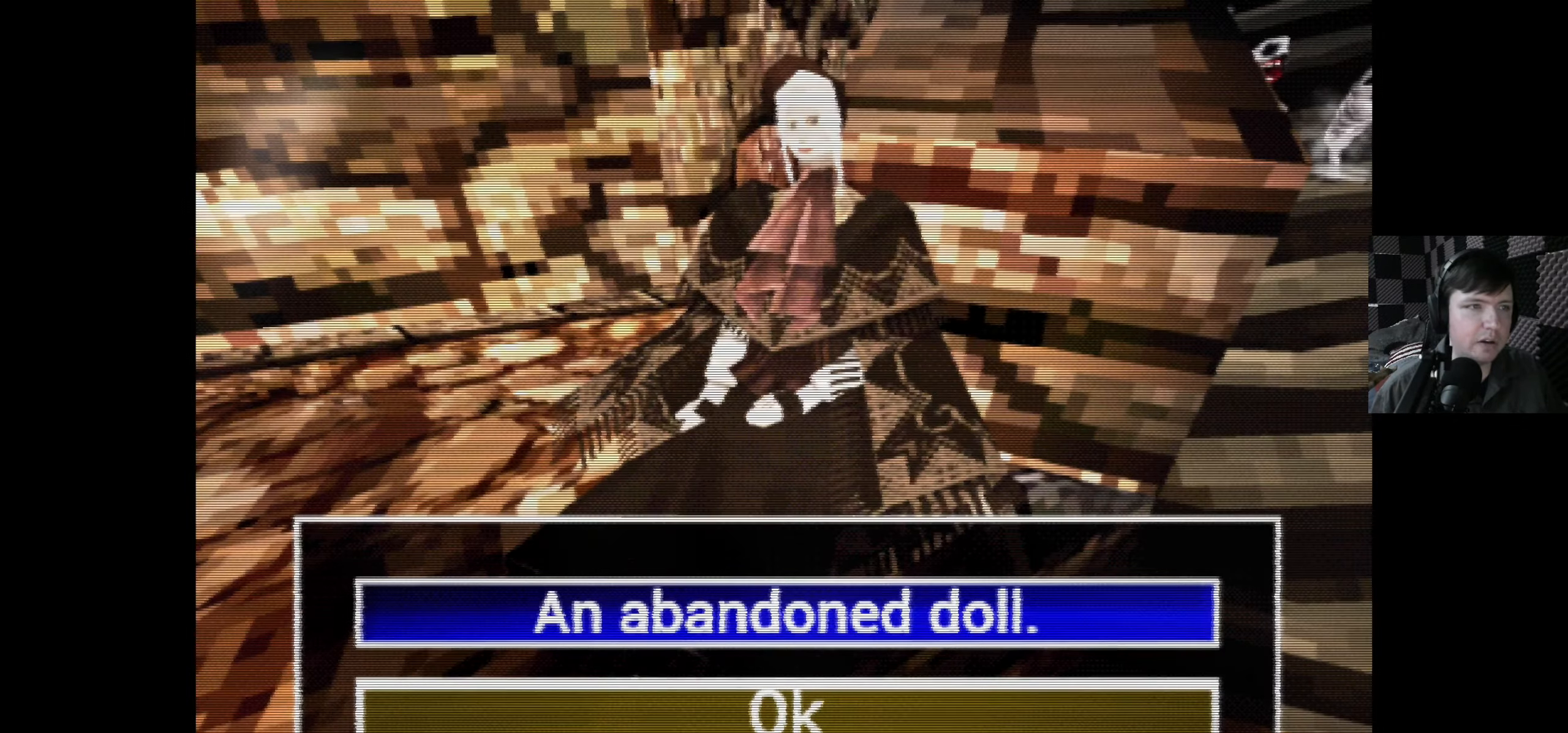
{"buttons": [], "left_stick": "center", "right_stick": "center", "events": []}
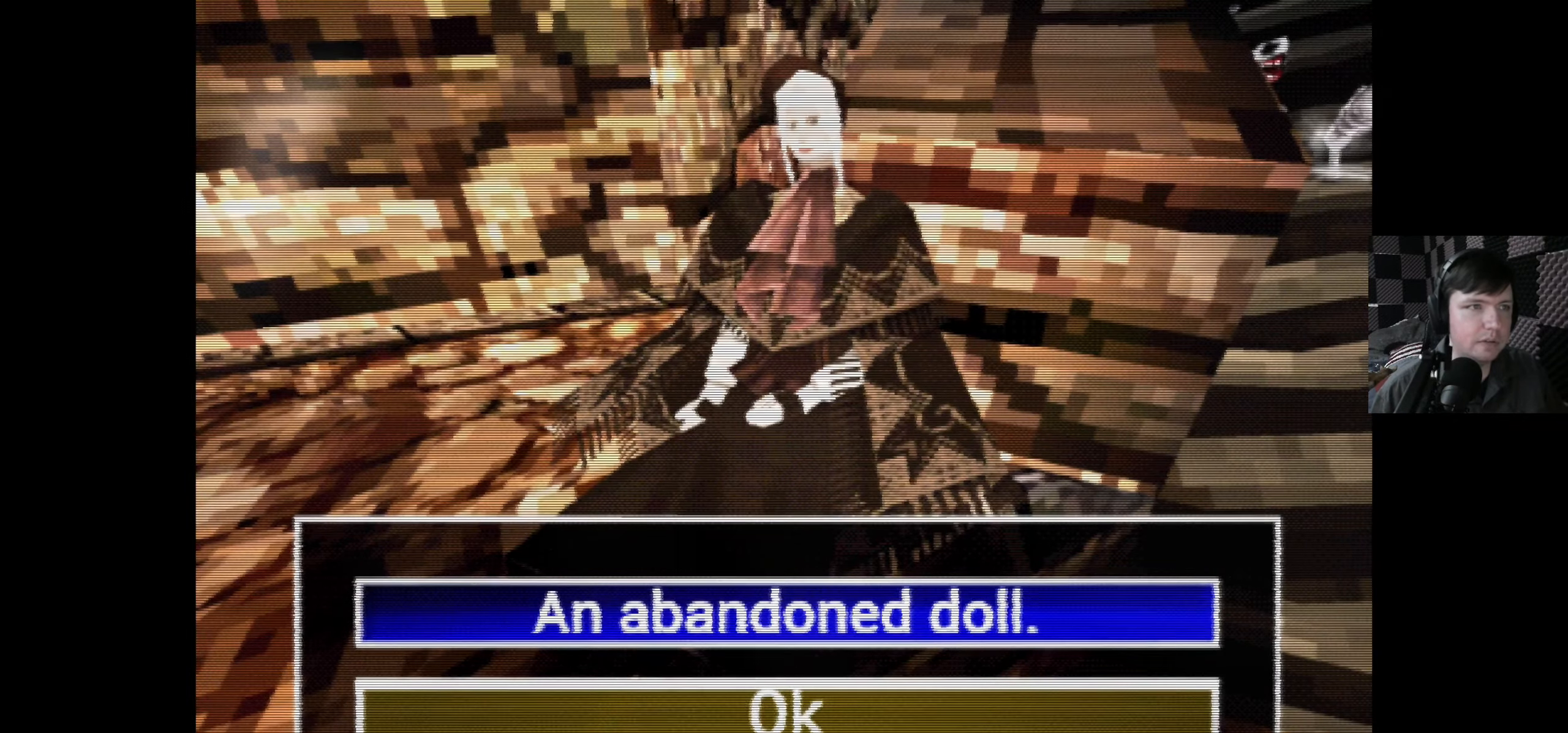
{"buttons": [], "left_stick": "center", "right_stick": "center", "events": []}
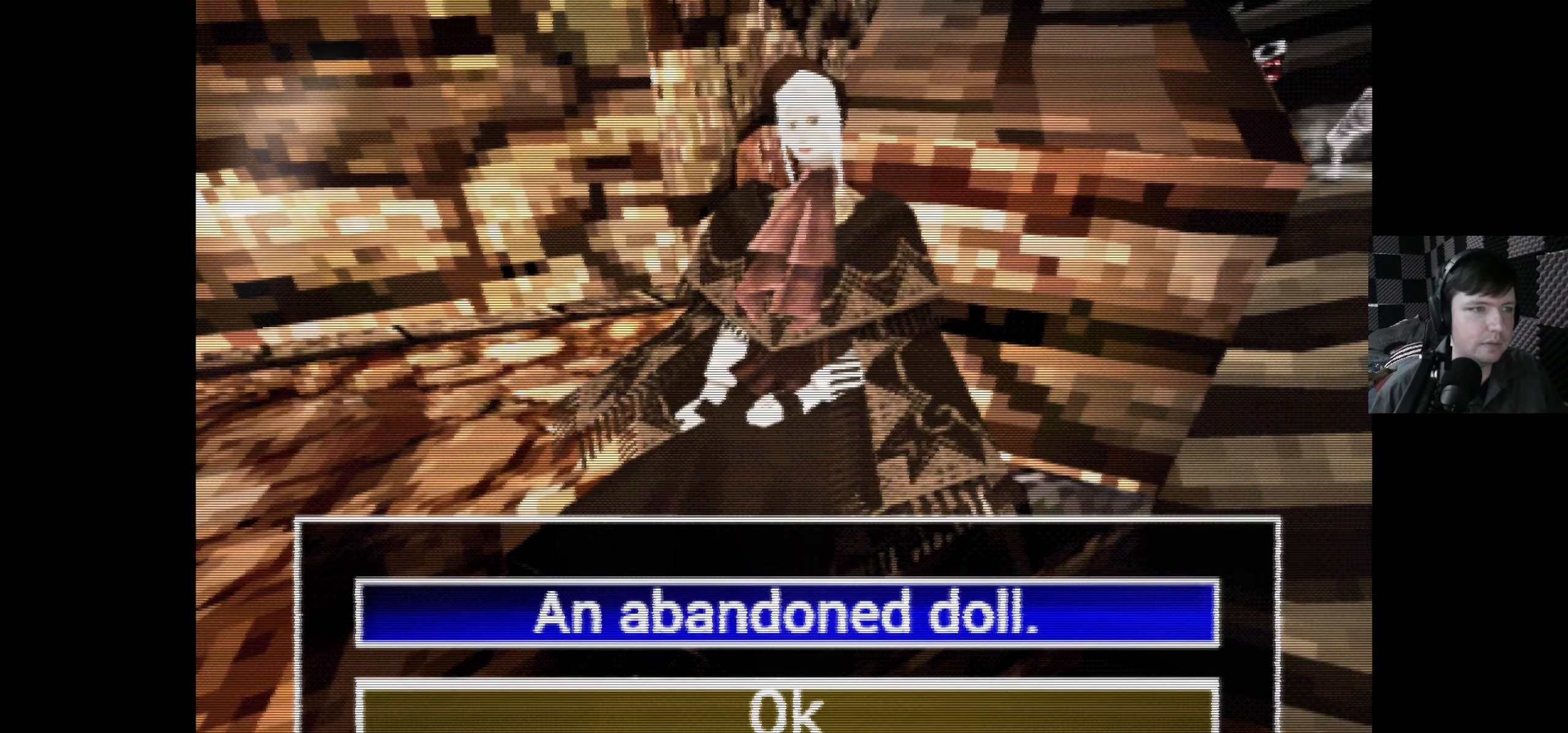
{"buttons": [], "left_stick": "center", "right_stick": "center", "events": []}
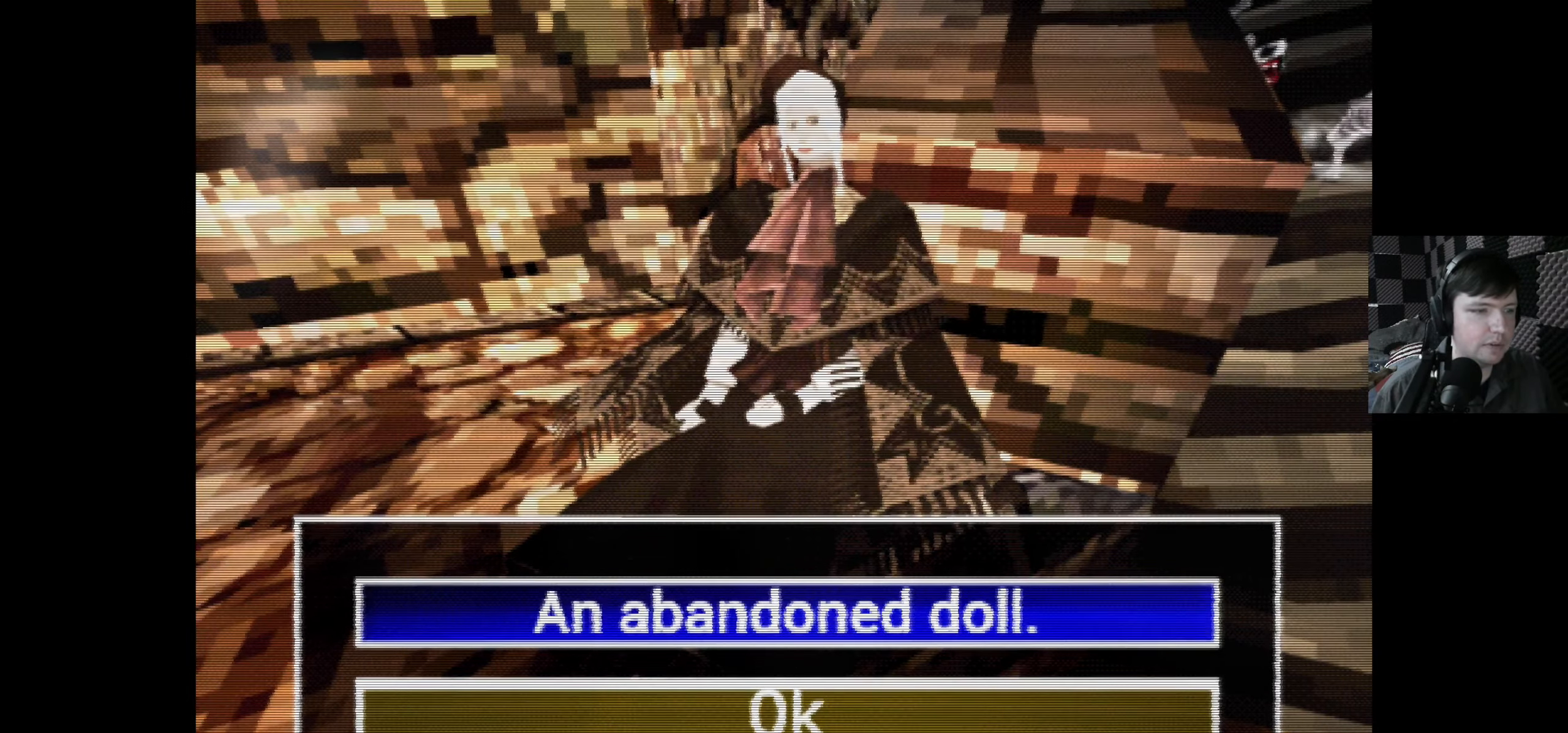
{"buttons": [], "left_stick": "center", "right_stick": "center", "events": []}
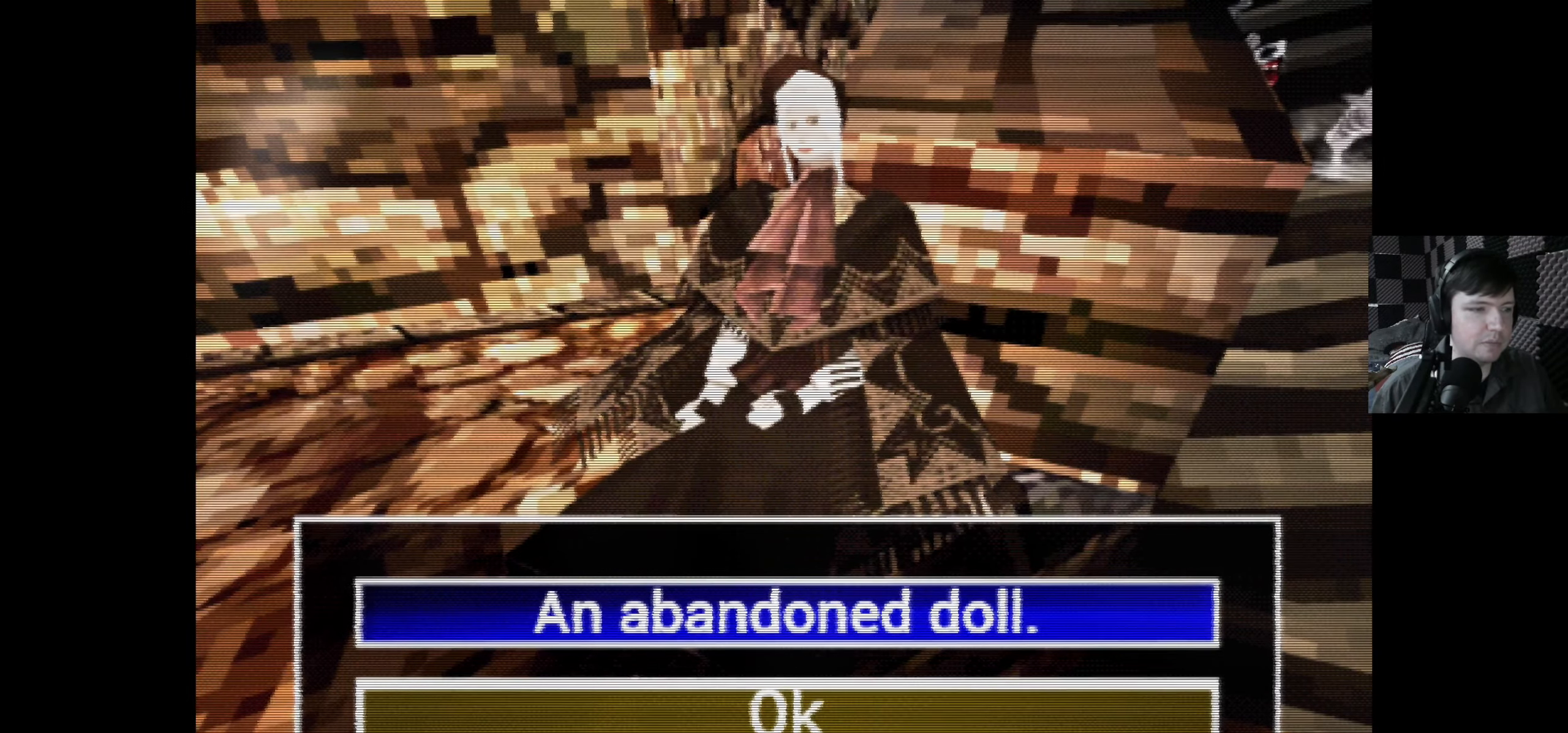
{"buttons": [], "left_stick": "center", "right_stick": "center", "events": [[283, "A", "down"], [383, "A", "up"]]}
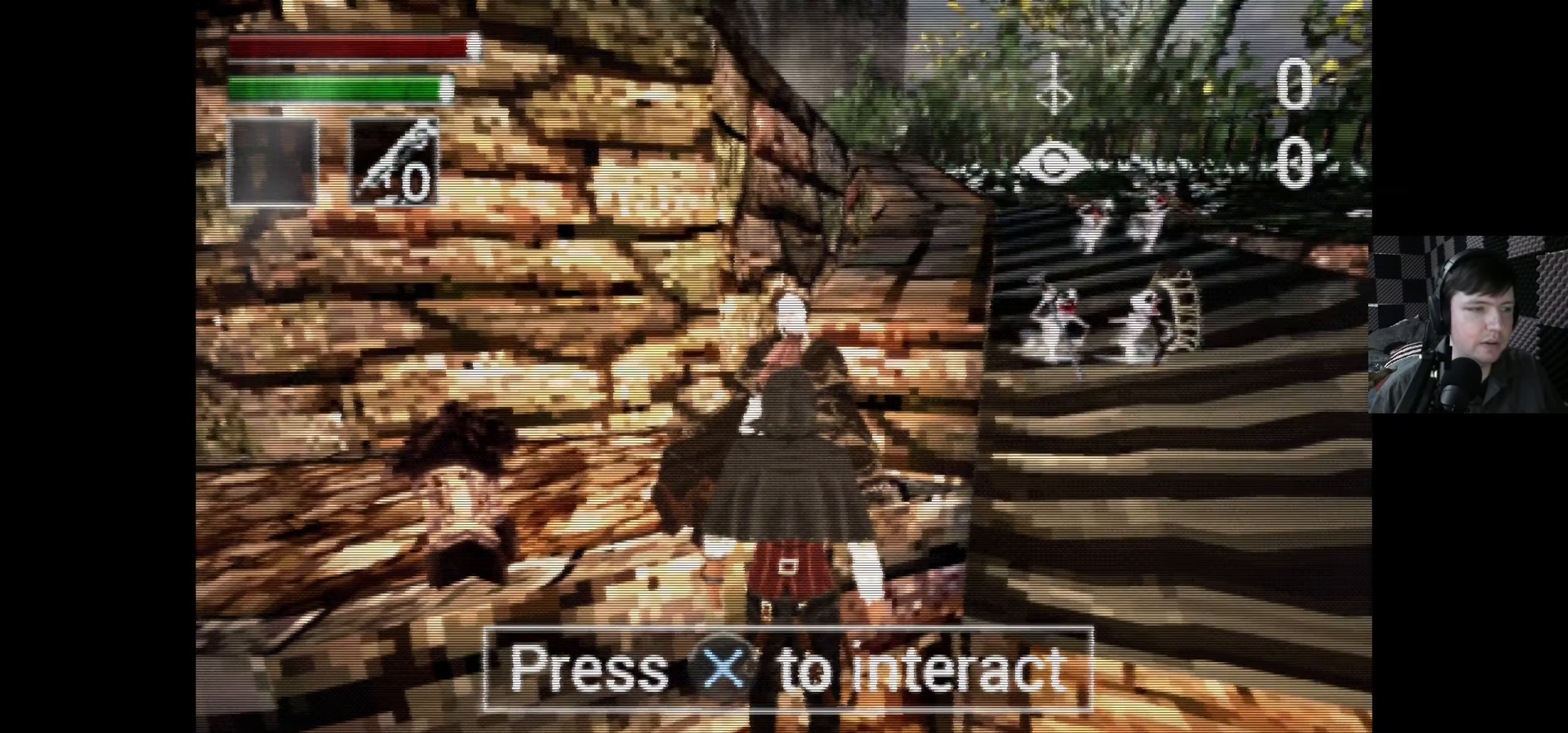
{"buttons": [], "left_stick": "center", "right_stick": "center", "events": []}
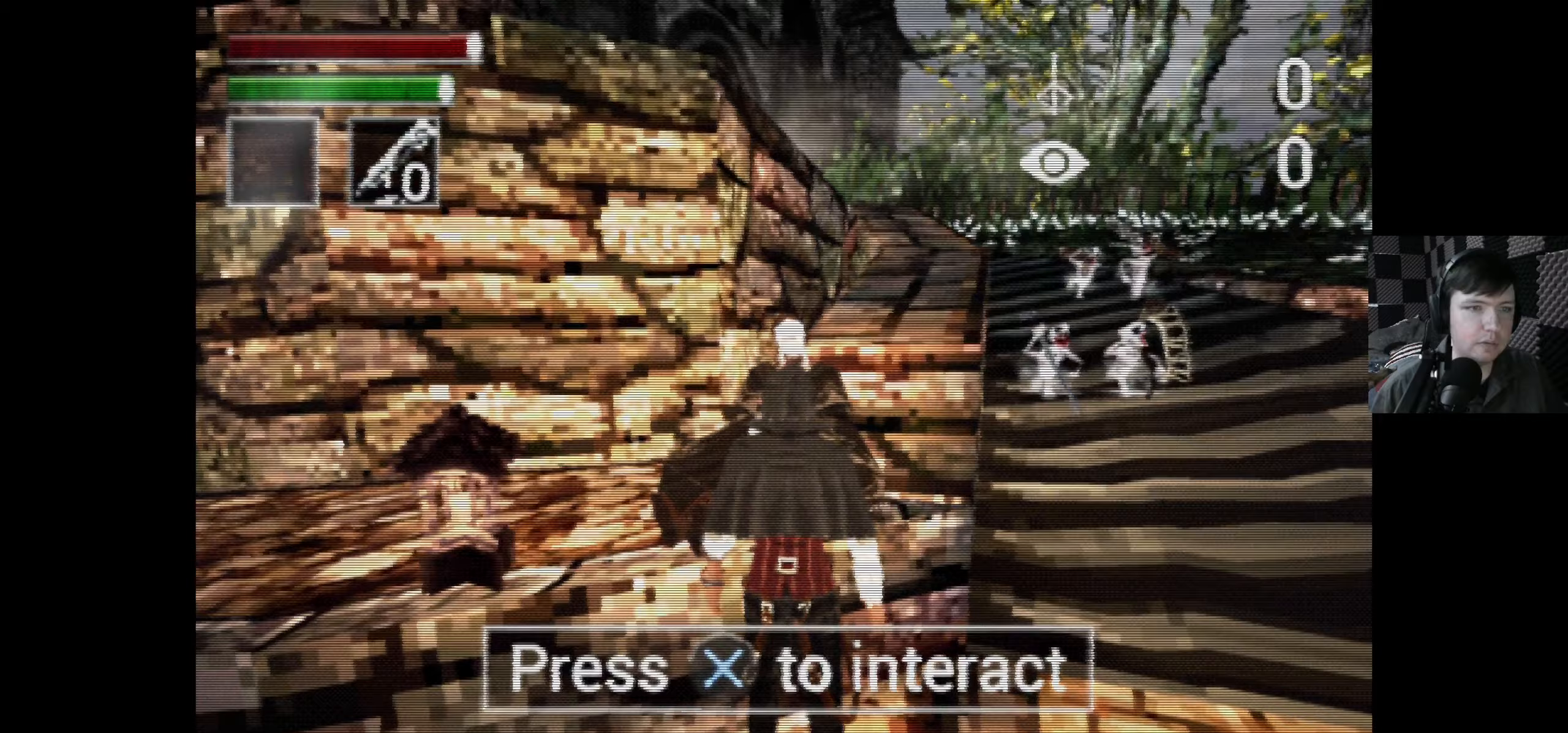
{"buttons": ["DPAD_DOWN"], "left_stick": "center", "right_stick": "center", "events": [[350, "DPAD_DOWN", "down"]]}
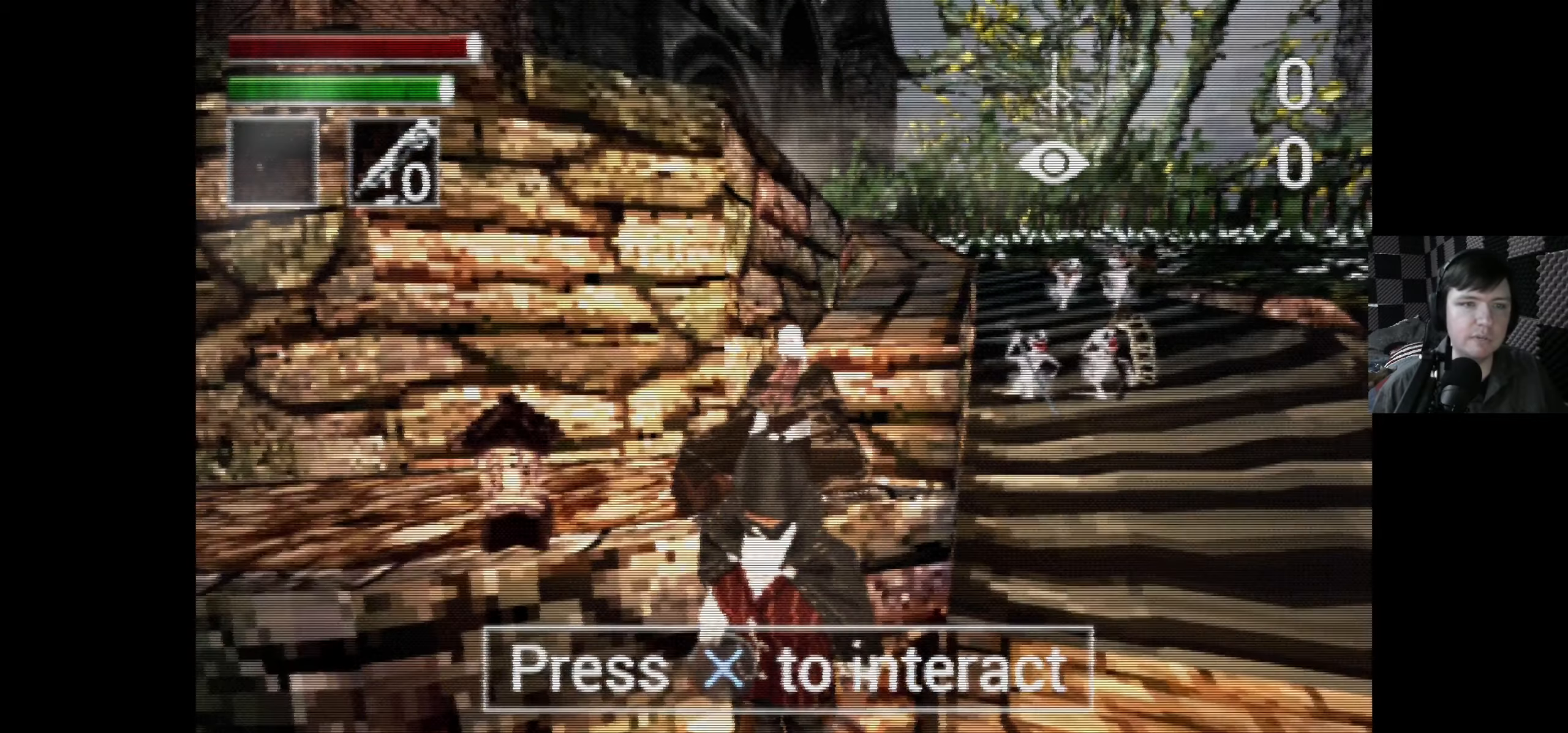
{"buttons": ["DPAD_LEFT"], "left_stick": "center", "right_stick": "center", "events": [[50, "DPAD_DOWN", "up"], [250, "DPAD_LEFT", "down"]]}
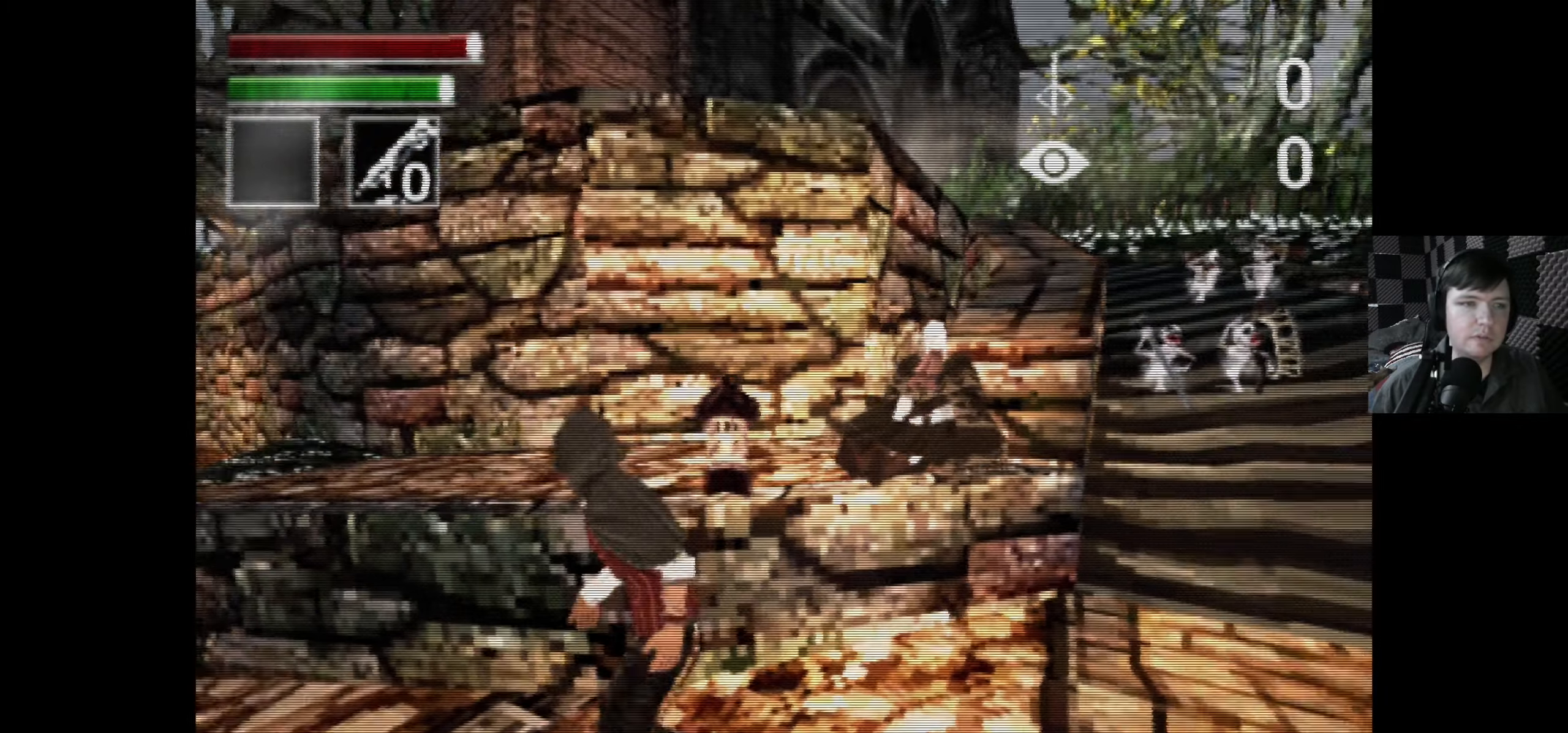
{"buttons": [], "left_stick": "center", "right_stick": "center", "events": [[83, "DPAD_LEFT", "up"], [267, "DPAD_LEFT", "down"], [483, "DPAD_LEFT", "up"]]}
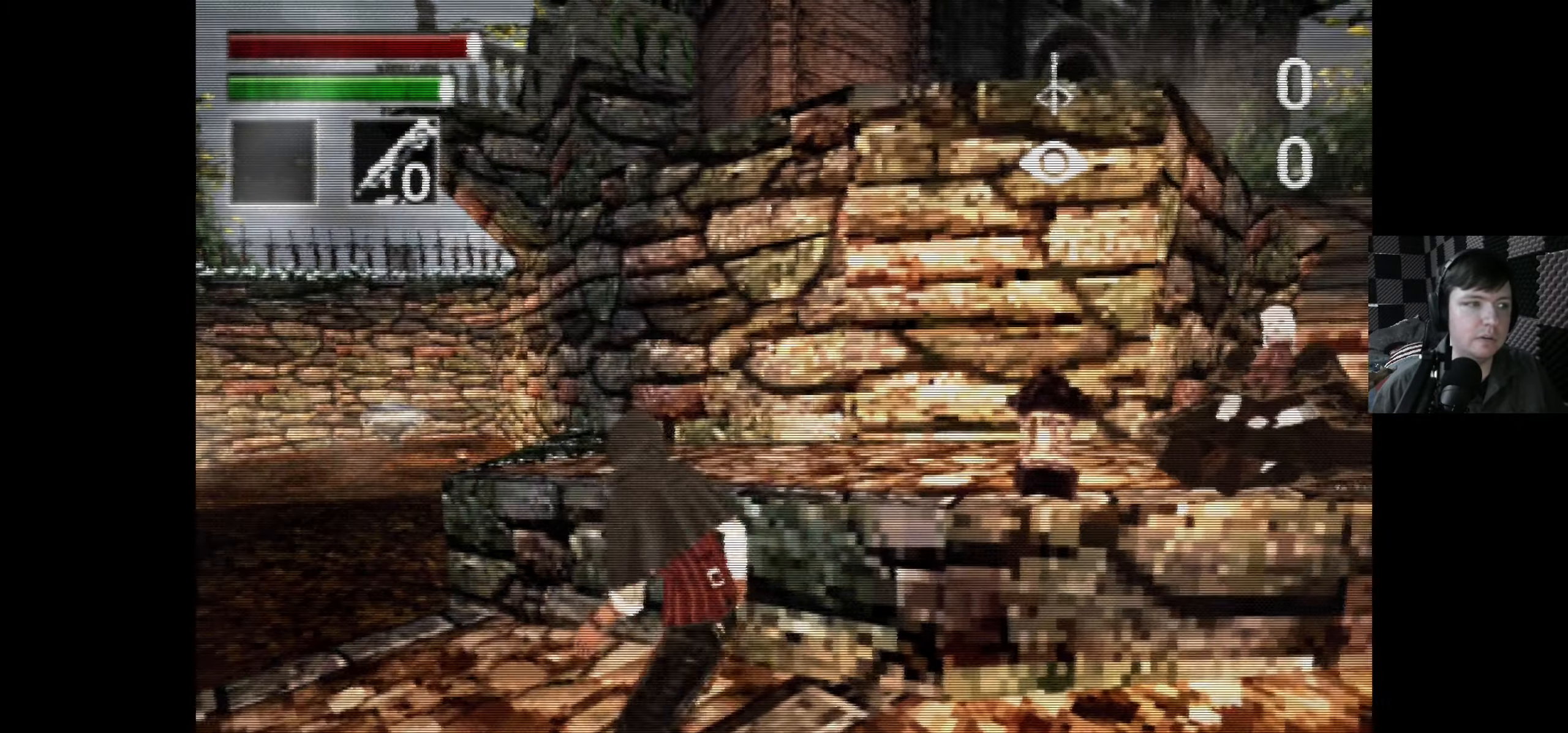
{"buttons": ["DPAD_RIGHT"], "left_stick": "center", "right_stick": "center", "events": [[50, "DPAD_RIGHT", "down"]]}
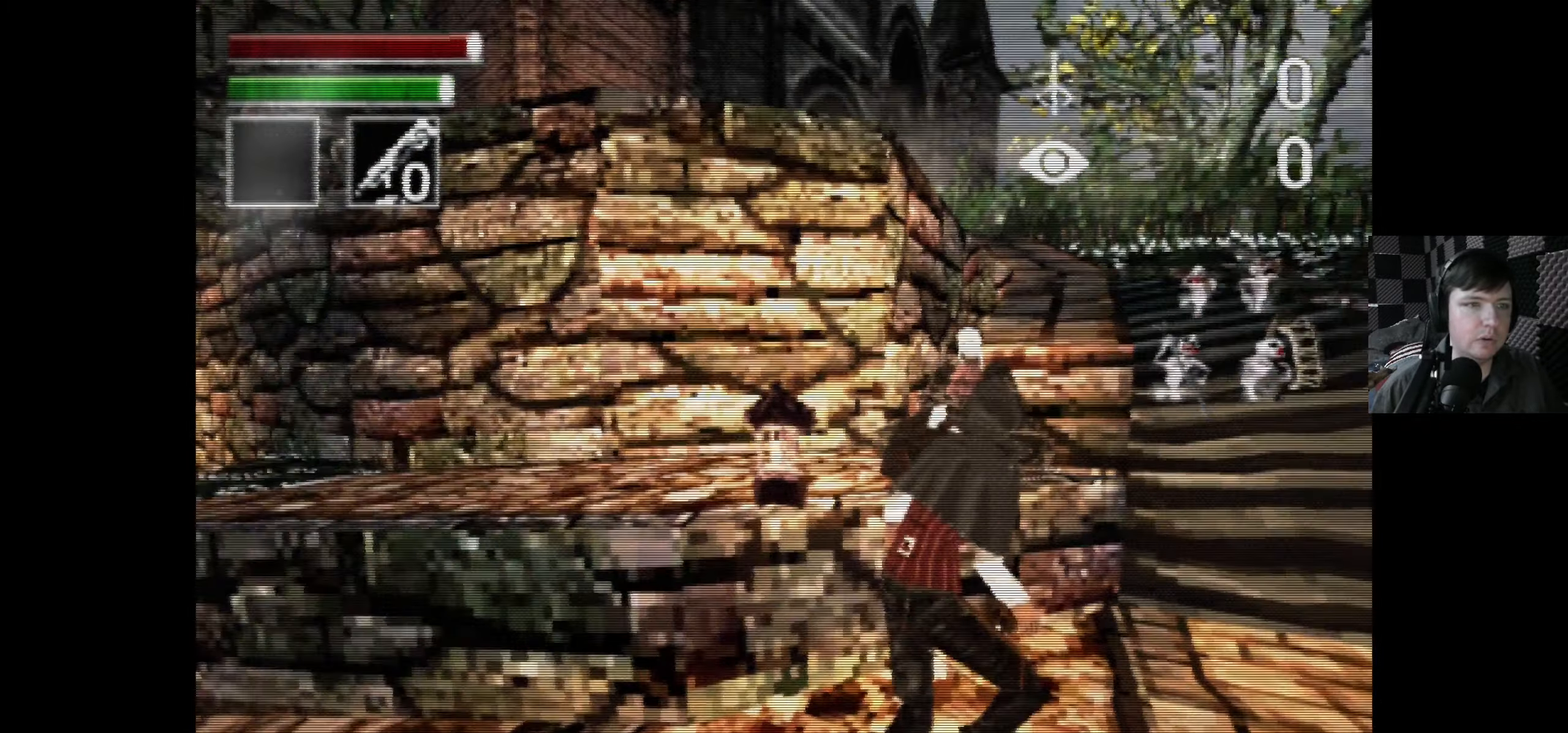
{"buttons": ["DPAD_RIGHT"], "left_stick": "center", "right_stick": "center", "events": [[167, "DPAD_RIGHT", "up"], [367, "DPAD_RIGHT", "down"]]}
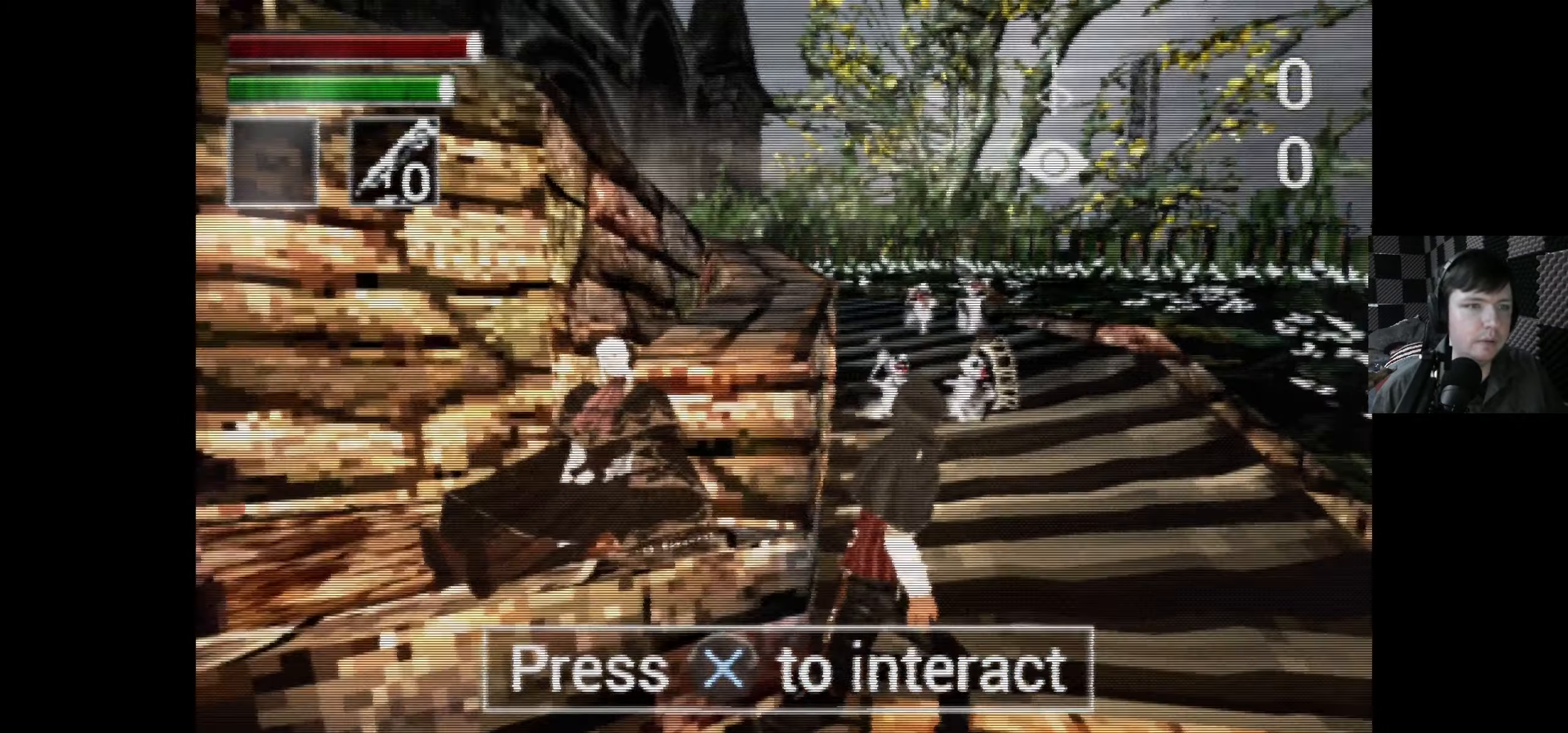
{"buttons": [], "left_stick": "center", "right_stick": "center", "events": [[83, "DPAD_RIGHT", "up"]]}
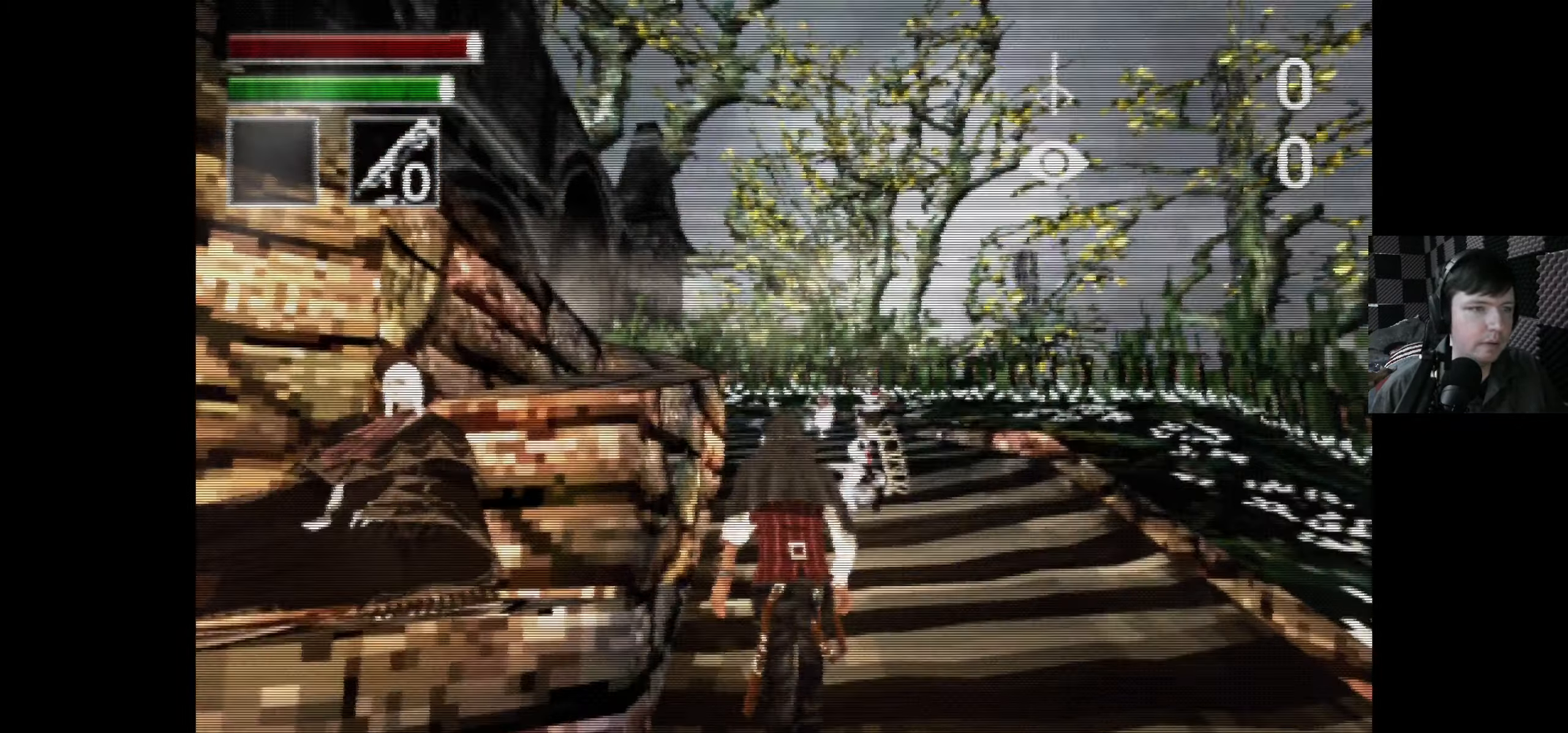
{"buttons": [], "left_stick": "center", "right_stick": "center", "events": []}
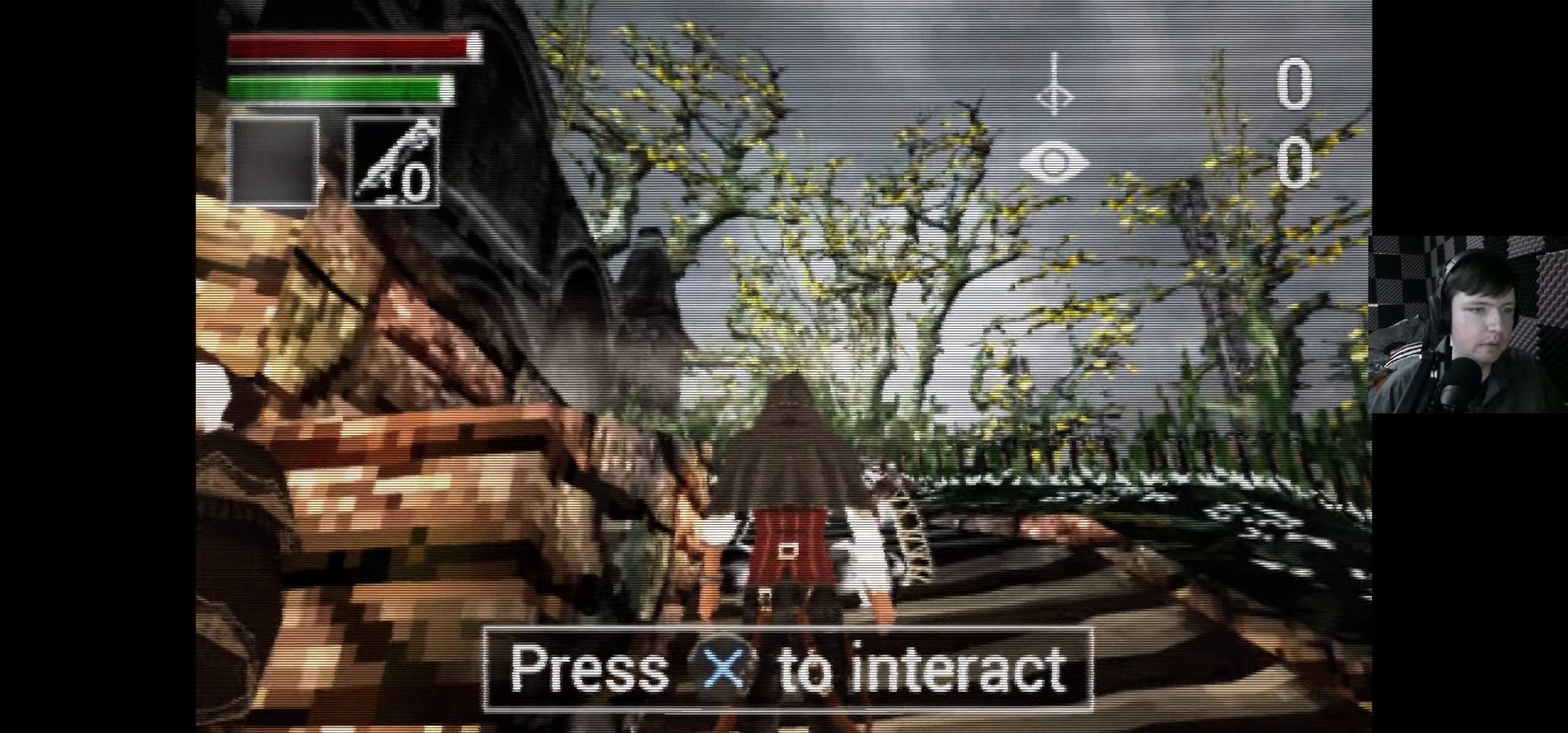
{"buttons": [], "left_stick": "center", "right_stick": "center", "events": [[50, "DPAD_RIGHT", "down"], [300, "DPAD_RIGHT", "up"]]}
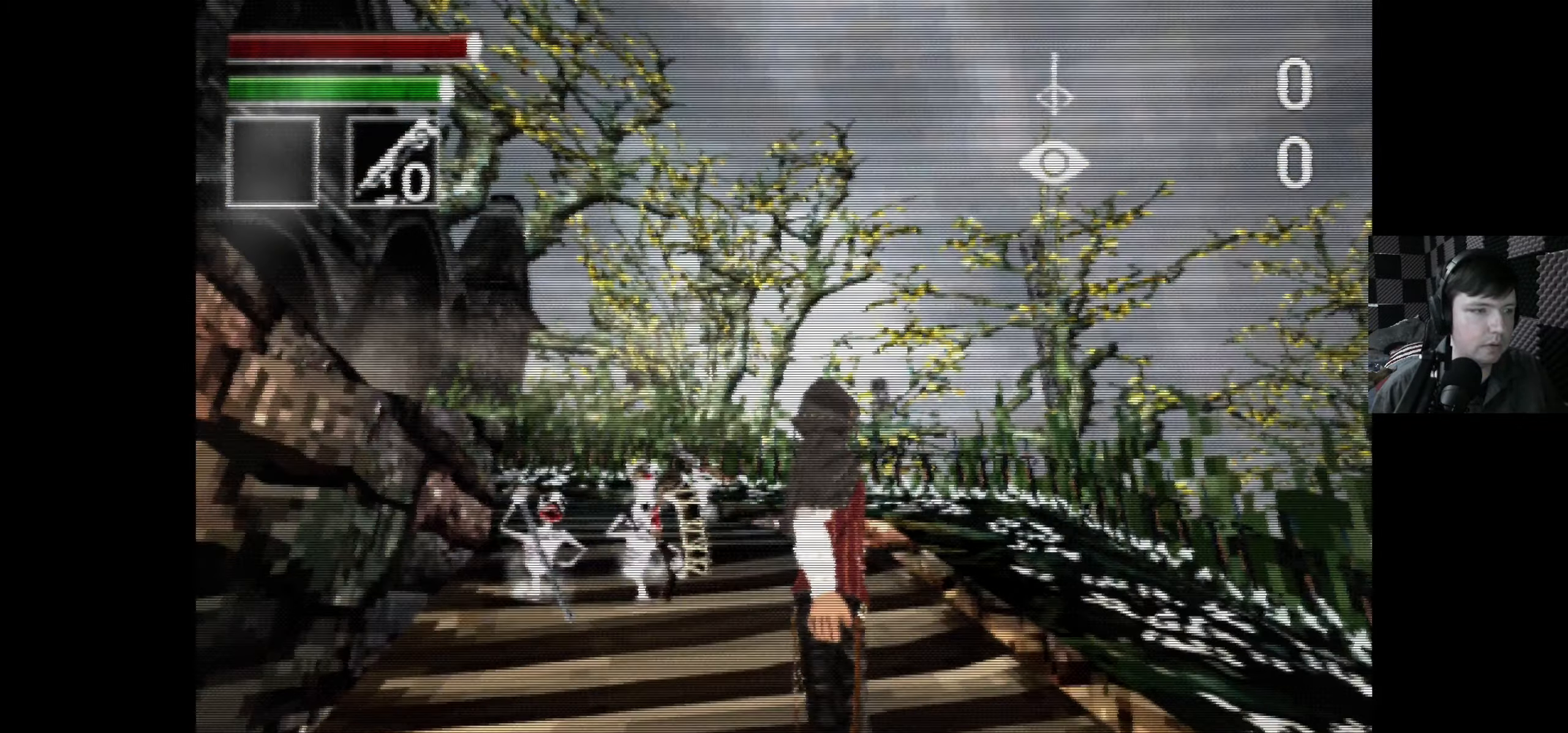
{"buttons": [], "left_stick": "center", "right_stick": "center", "events": [[367, "DPAD_LEFT", "down"], [450, "DPAD_LEFT", "up"]]}
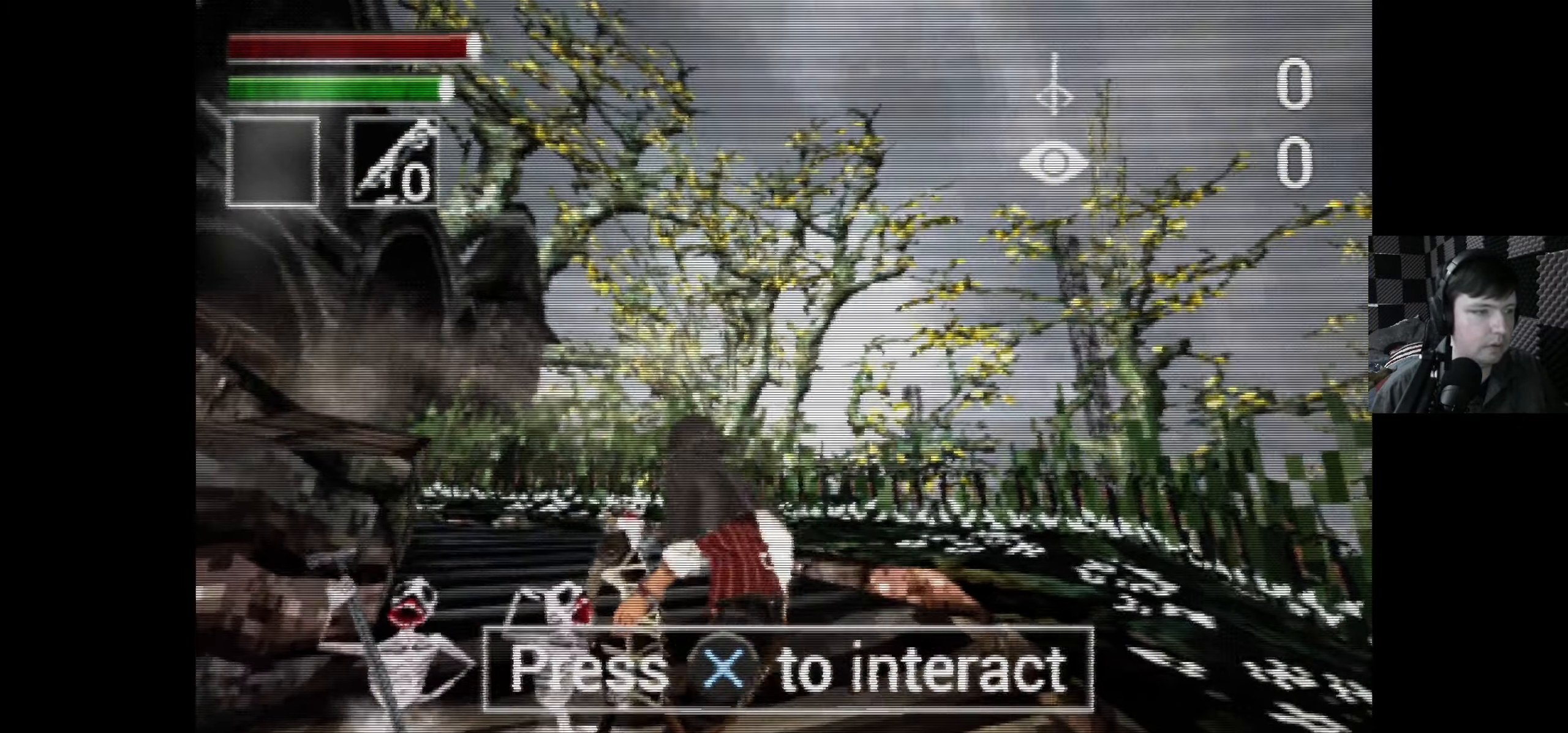
{"buttons": [], "left_stick": "center", "right_stick": "center", "events": []}
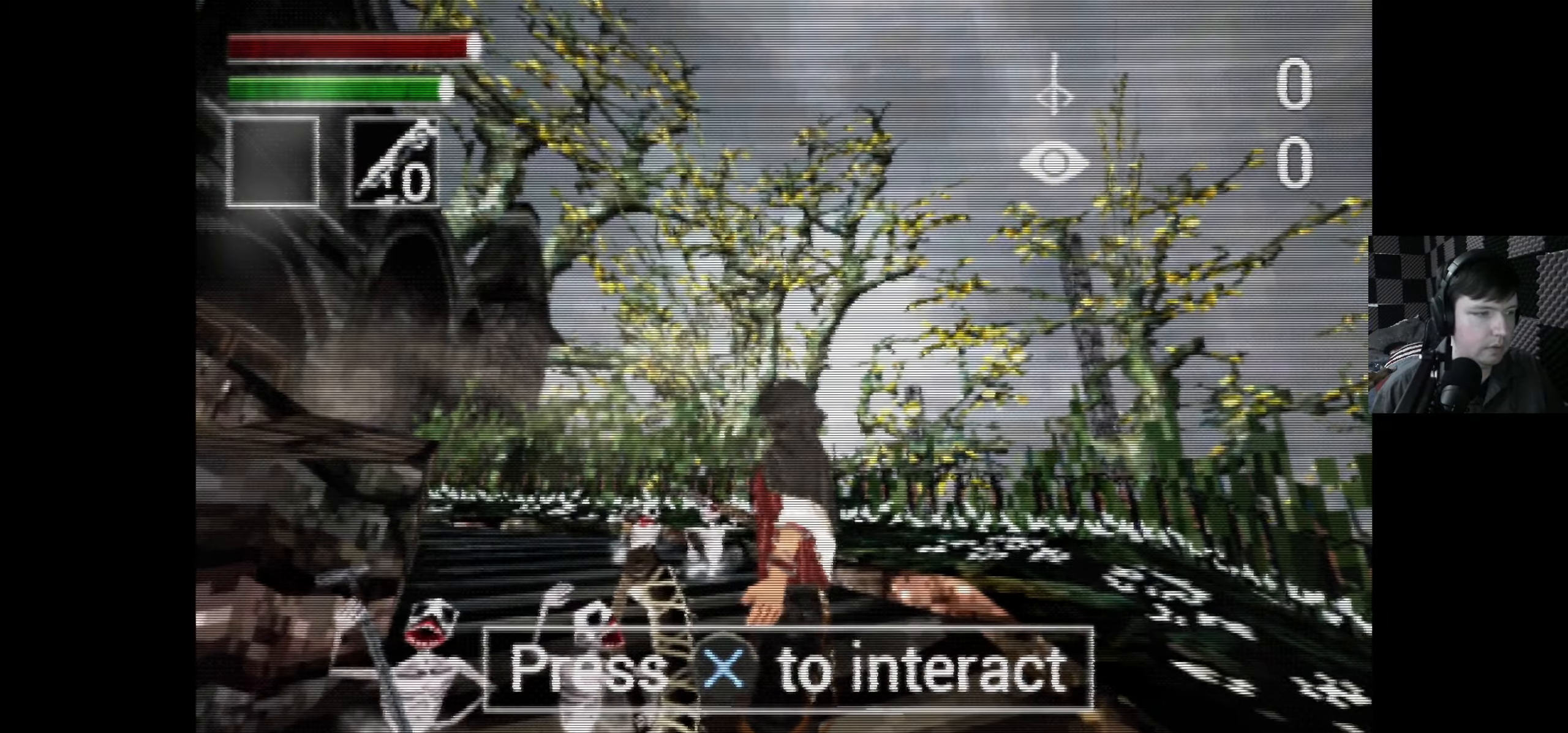
{"buttons": ["A"], "left_stick": "center", "right_stick": "center", "events": [[484, "A", "down"]]}
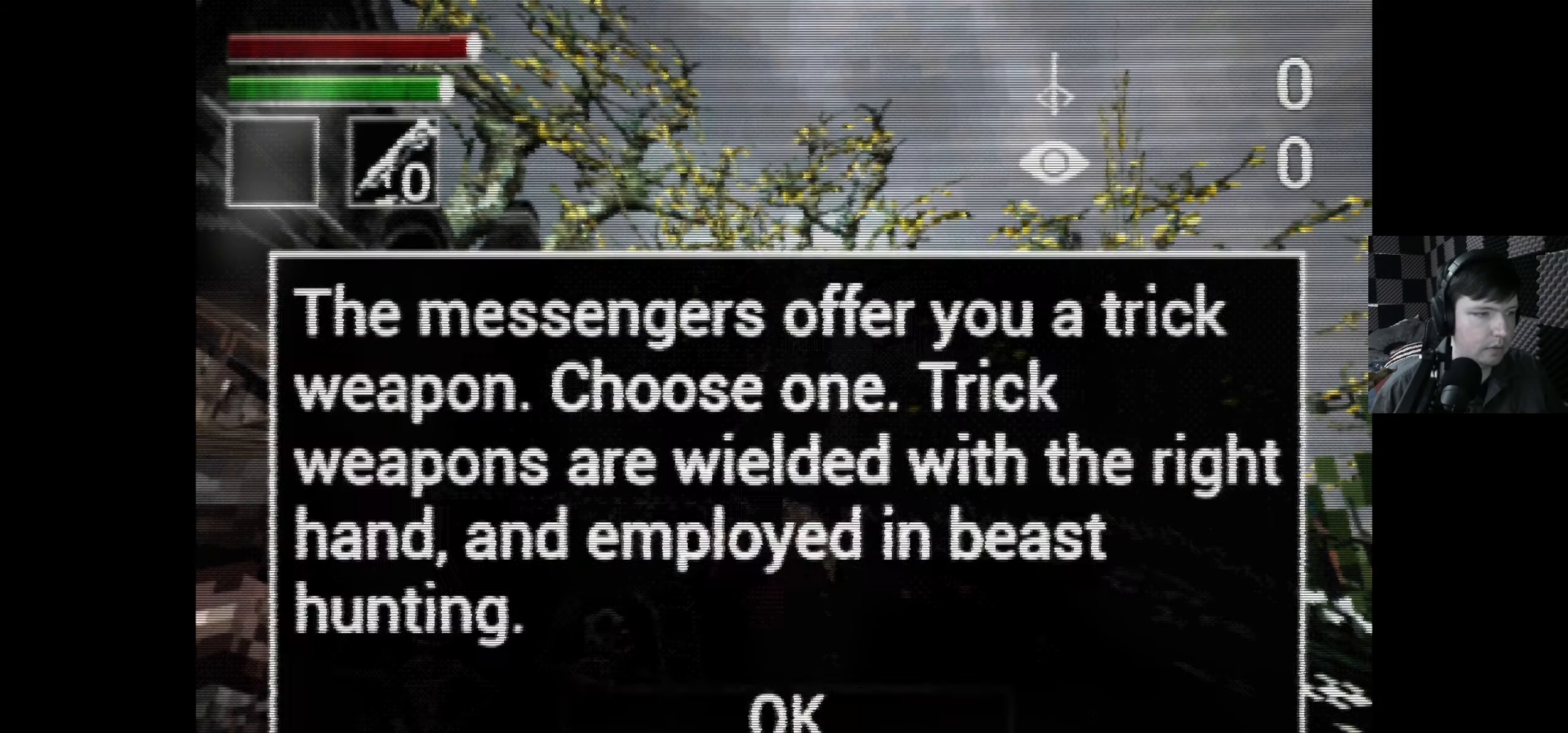
{"buttons": [], "left_stick": "center", "right_stick": "center", "events": [[67, "A", "up"]]}